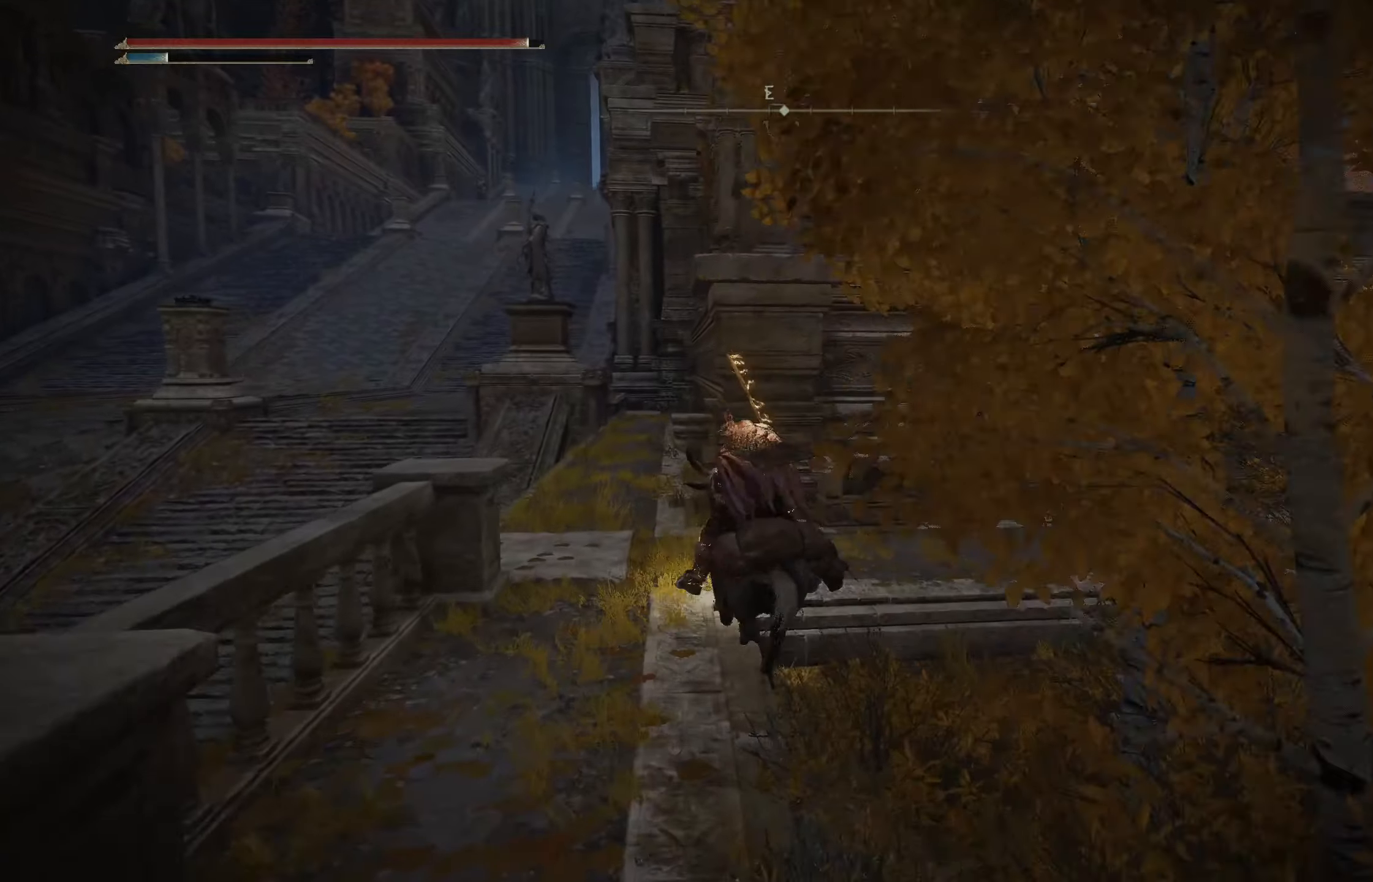
Gameplay with a controller (Xbox layout); each line is a JSON object with the inputs held at the frame after it. "events" lists button and stick changes between this image and that frame as [ms after this image, input, new state], when the widget could be followed in between.
{"buttons": ["B"], "left_stick": "up-left", "right_stick": "down-left", "events": [[467, "left_stick", "up-left"], [467, "right_stick", "down-left"]]}
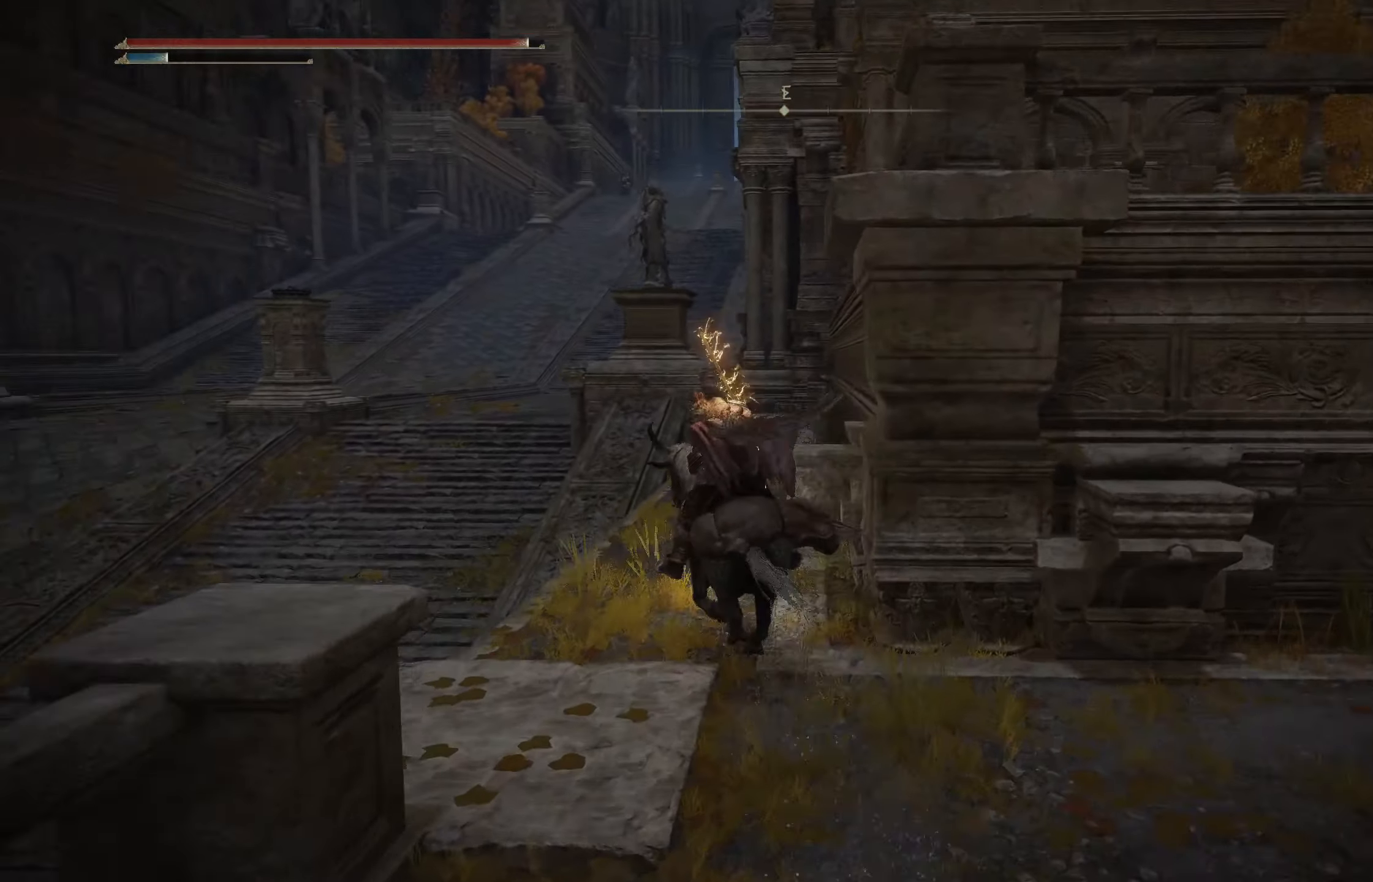
{"buttons": ["B"], "left_stick": "up-left", "right_stick": "down-left", "events": [[284, "A", "down"], [434, "A", "up"]]}
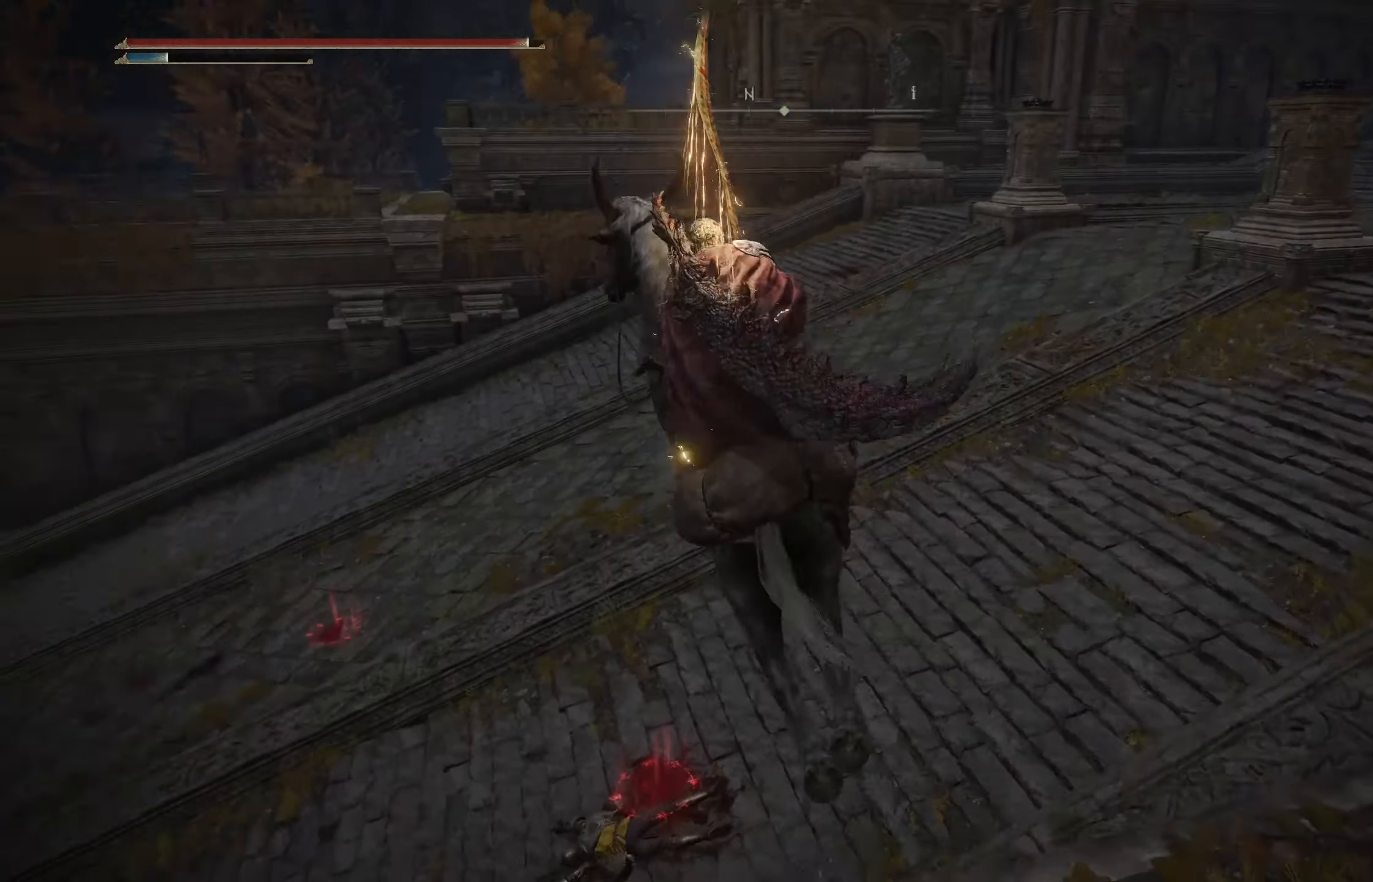
{"buttons": ["A", "B"], "left_stick": "up", "right_stick": "center", "events": [[84, "left_stick", "up"], [84, "right_stick", "center"], [384, "A", "down"]]}
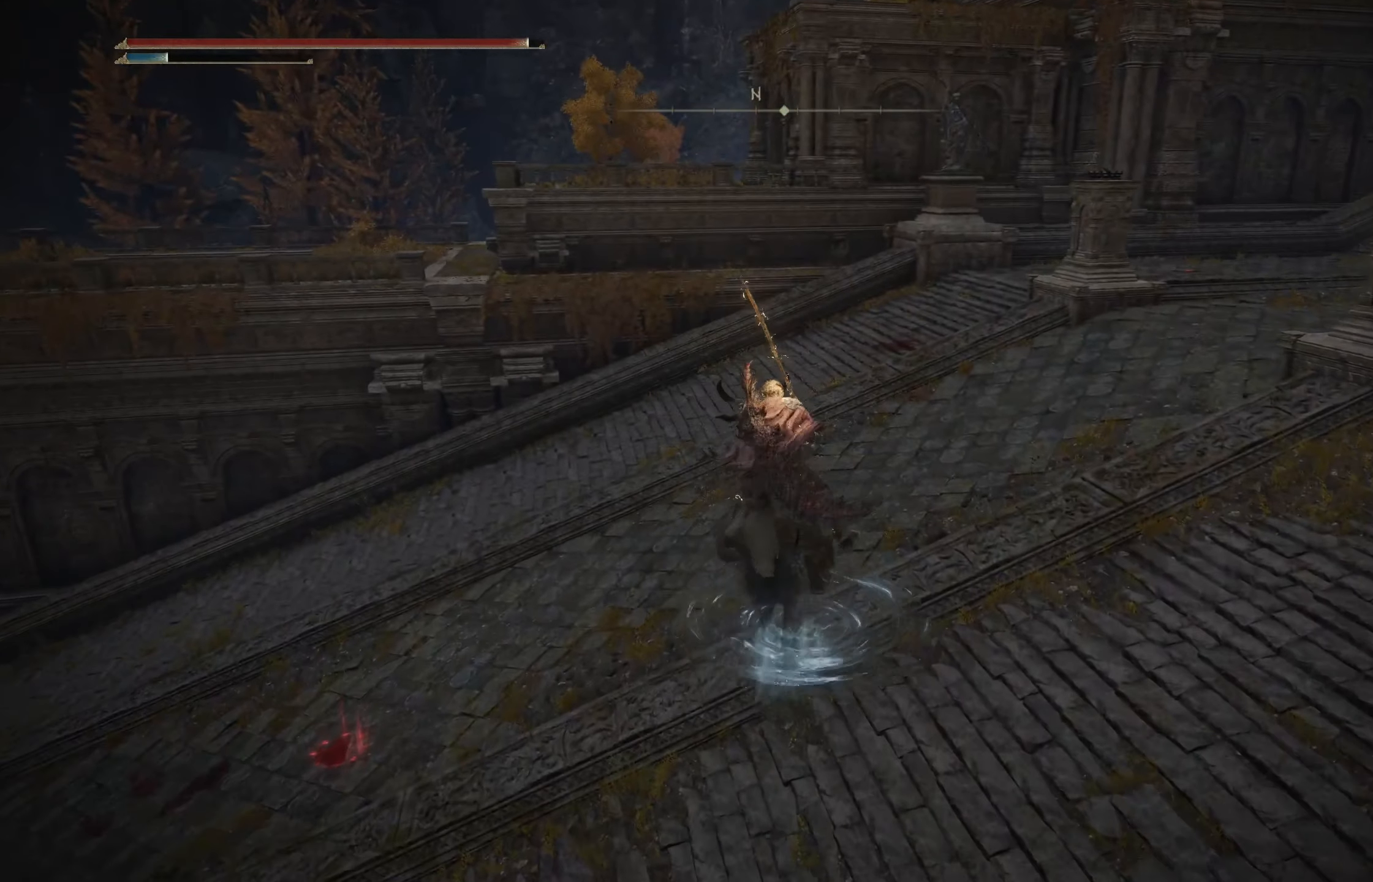
{"buttons": ["B"], "left_stick": "up-right", "right_stick": "center", "events": [[34, "A", "up"], [117, "left_stick", "up-right"]]}
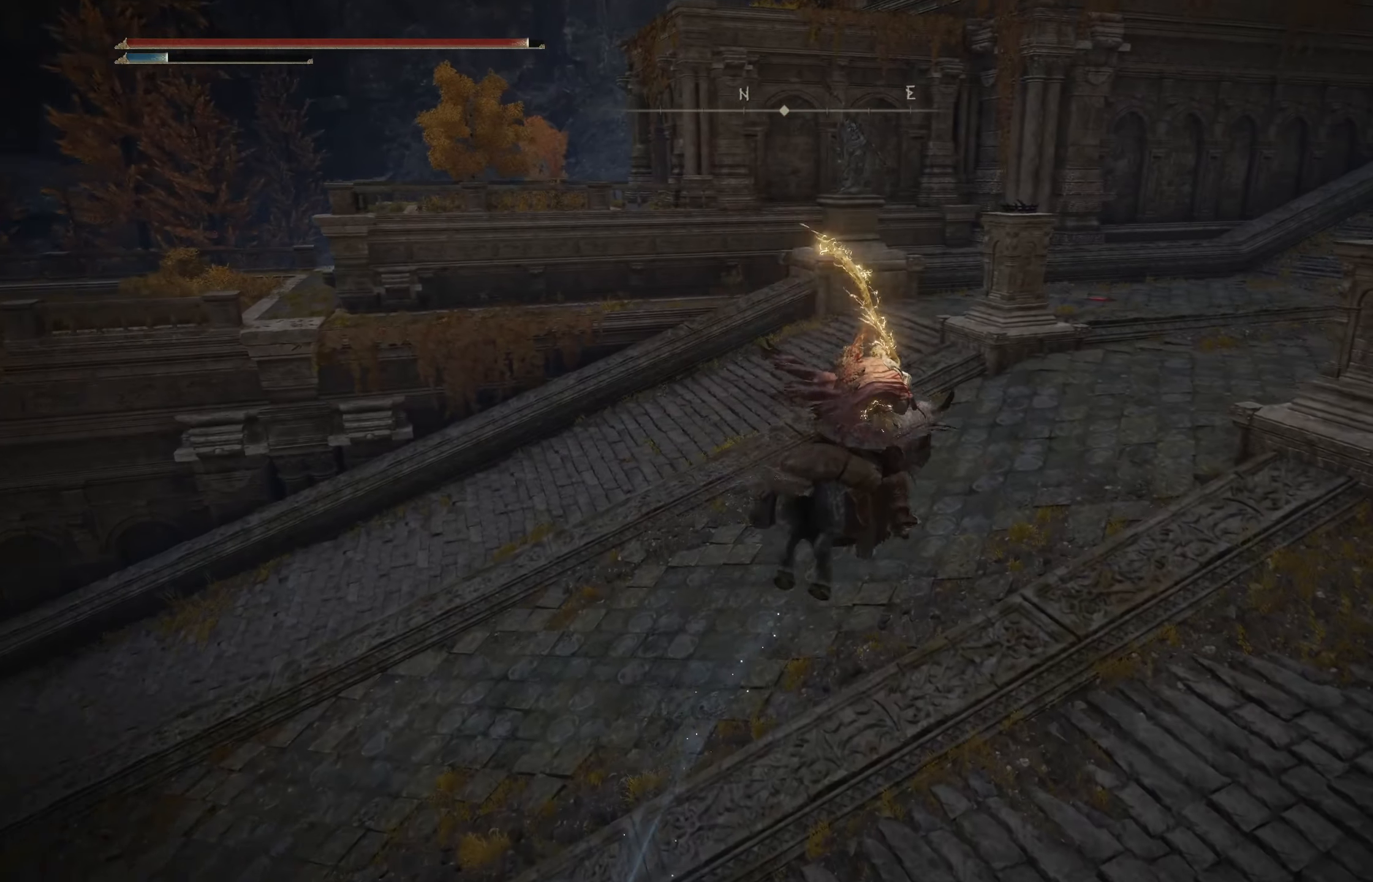
{"buttons": [], "left_stick": "up-left", "right_stick": "left", "events": [[100, "right_stick", "left"], [267, "left_stick", "up-left"], [400, "B", "up"]]}
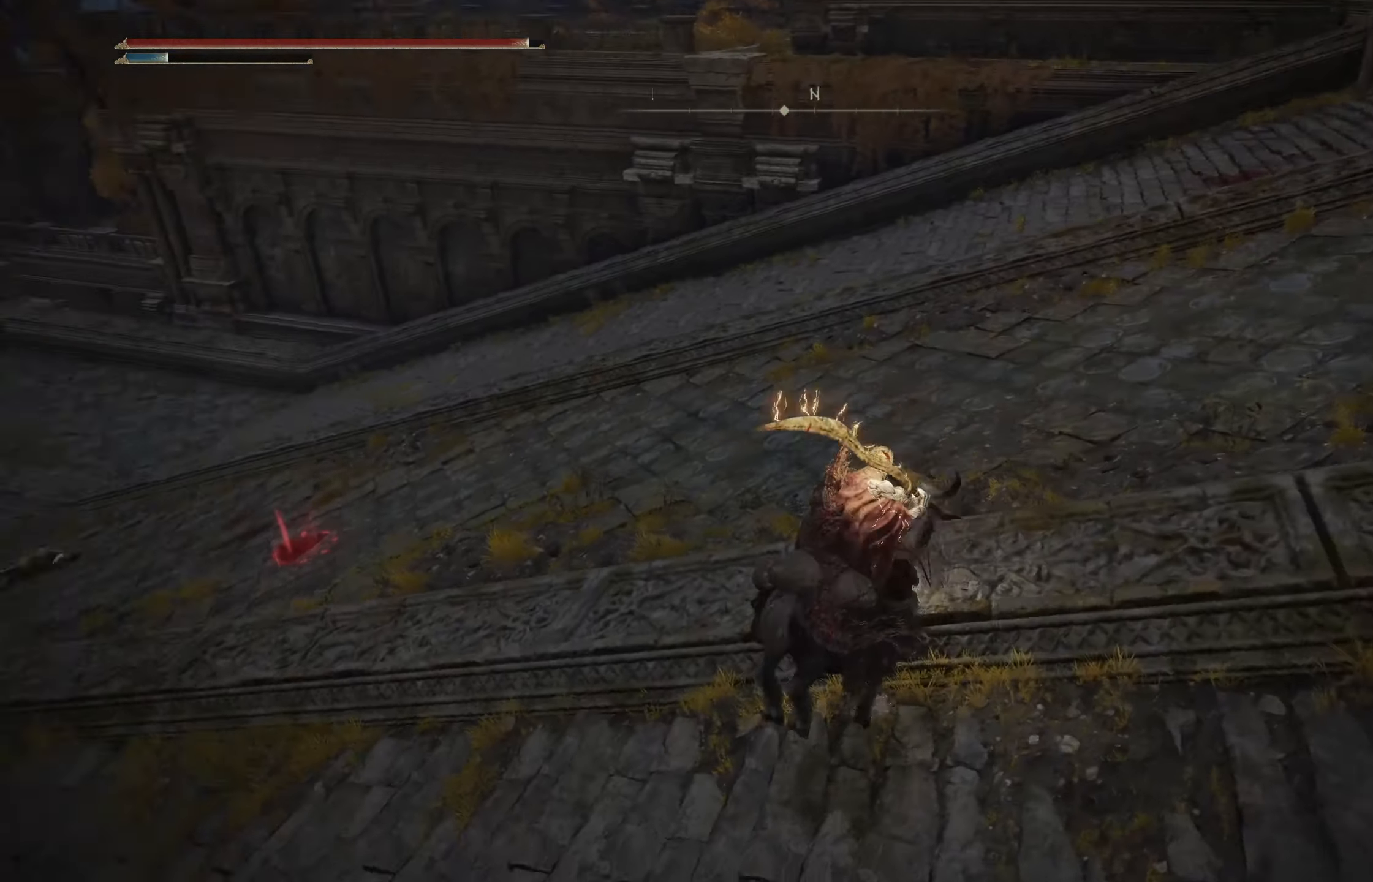
{"buttons": [], "left_stick": "center", "right_stick": "center", "events": [[84, "left_stick", "center"], [334, "right_stick", "center"]]}
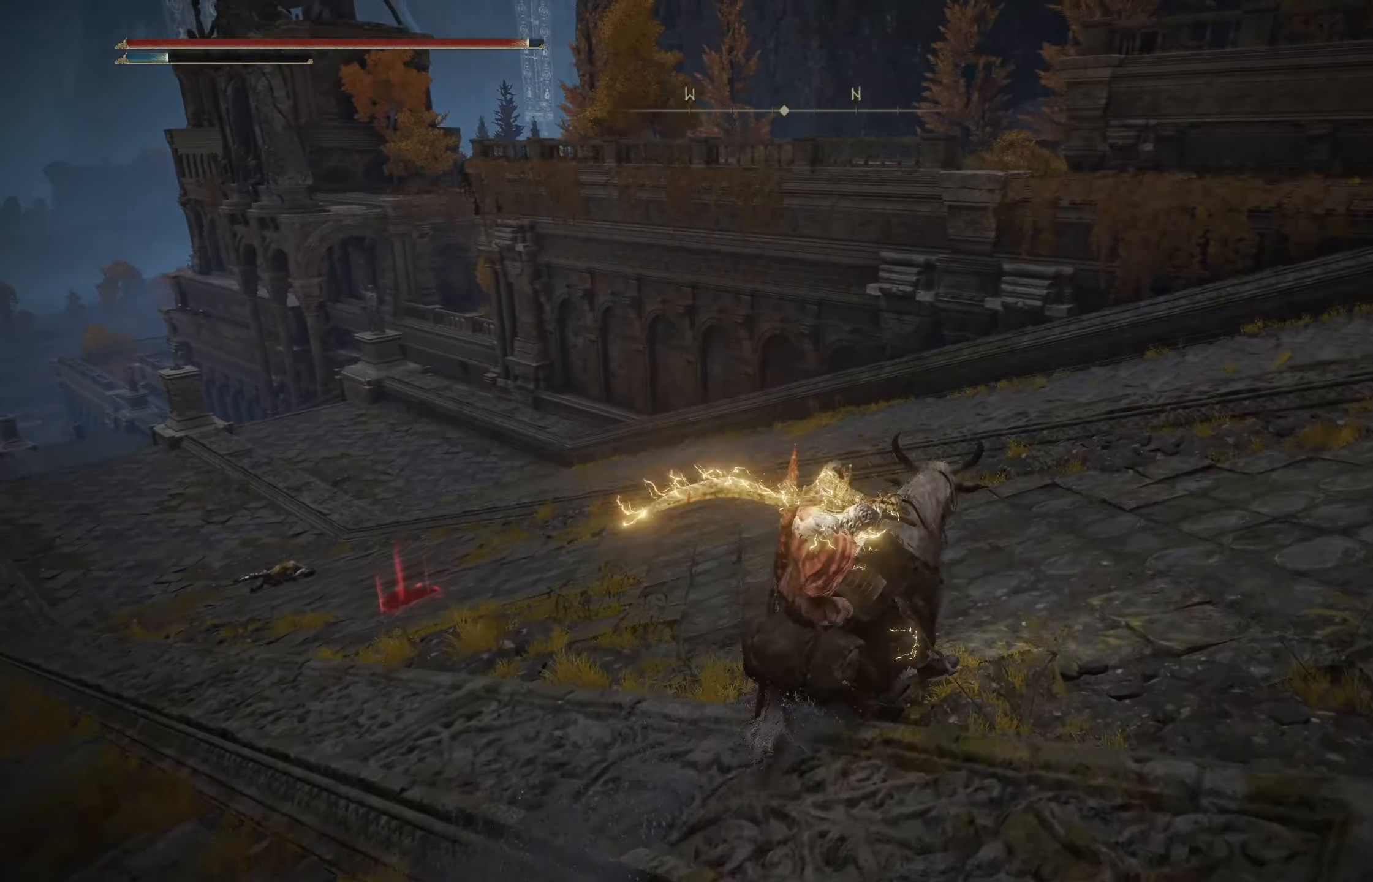
{"buttons": [], "left_stick": "center", "right_stick": "center", "events": [[17, "right_stick", "left"], [500, "right_stick", "center"]]}
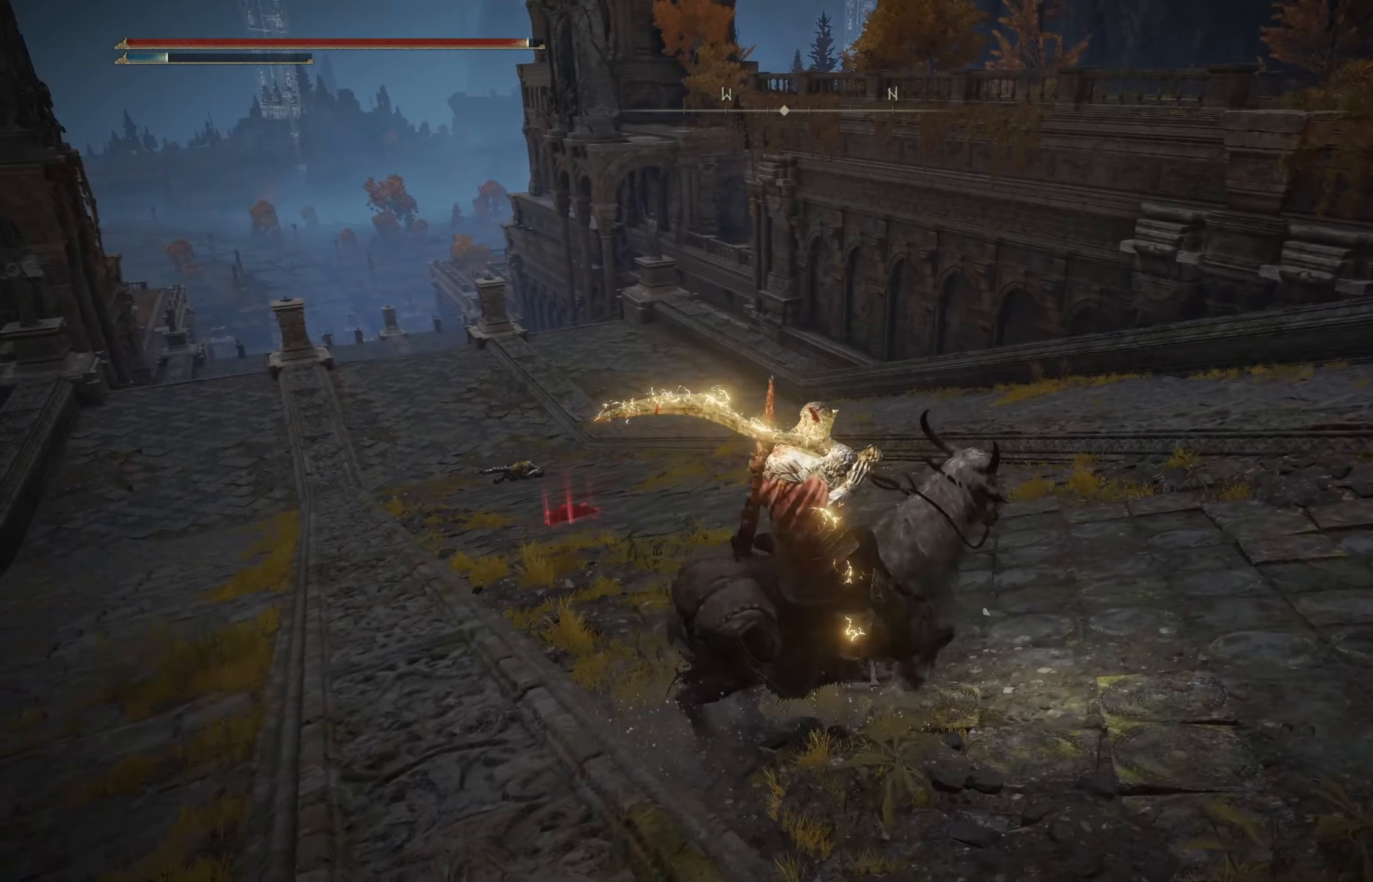
{"buttons": ["B"], "left_stick": "up-right", "right_stick": "right", "events": [[167, "B", "down"], [167, "left_stick", "right"], [217, "right_stick", "up-right"], [334, "right_stick", "right"], [484, "left_stick", "up-right"]]}
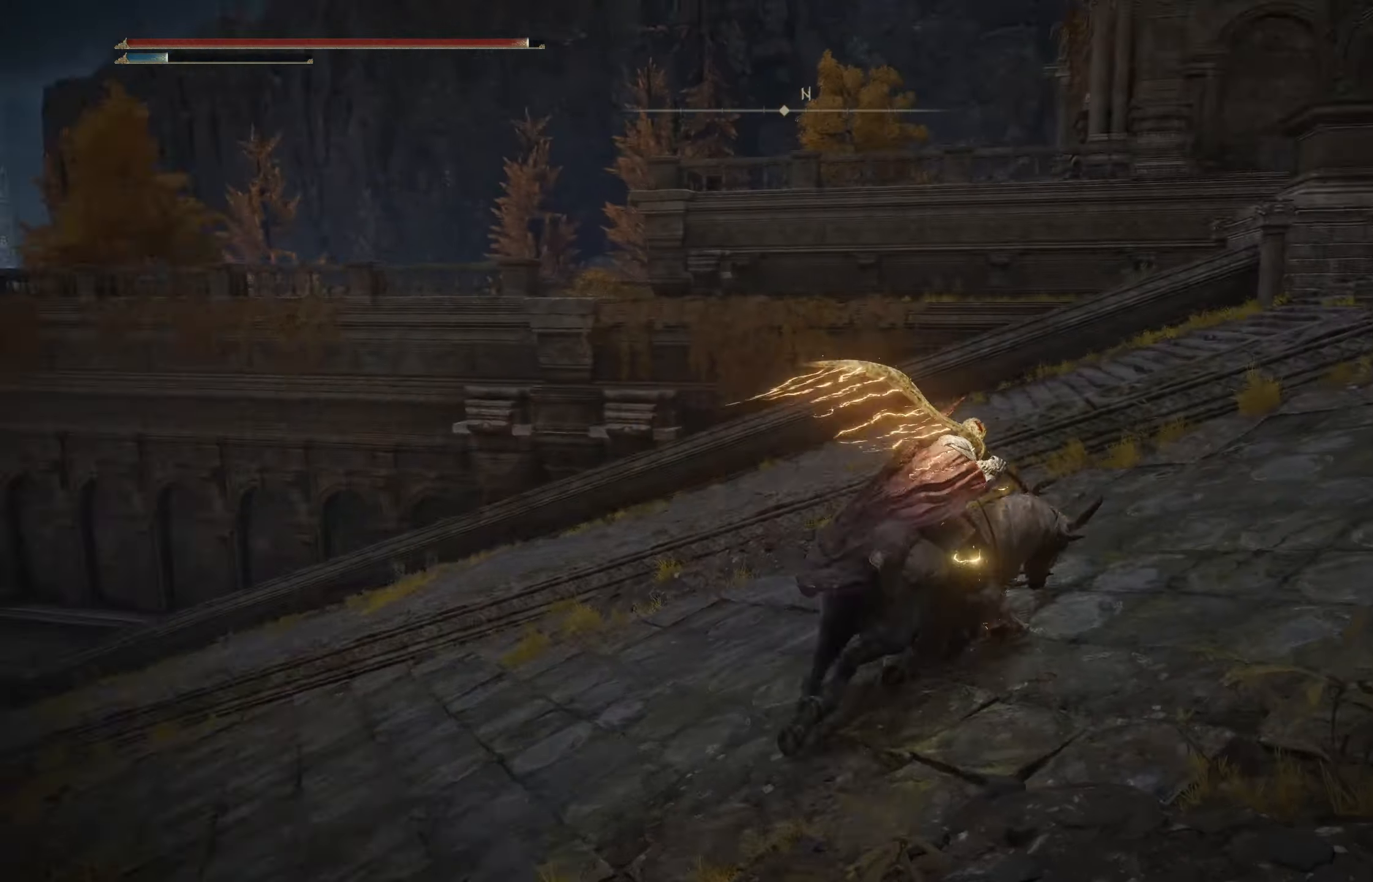
{"buttons": ["B"], "left_stick": "up-right", "right_stick": "down-left", "events": [[34, "right_stick", "center"], [500, "right_stick", "down-left"]]}
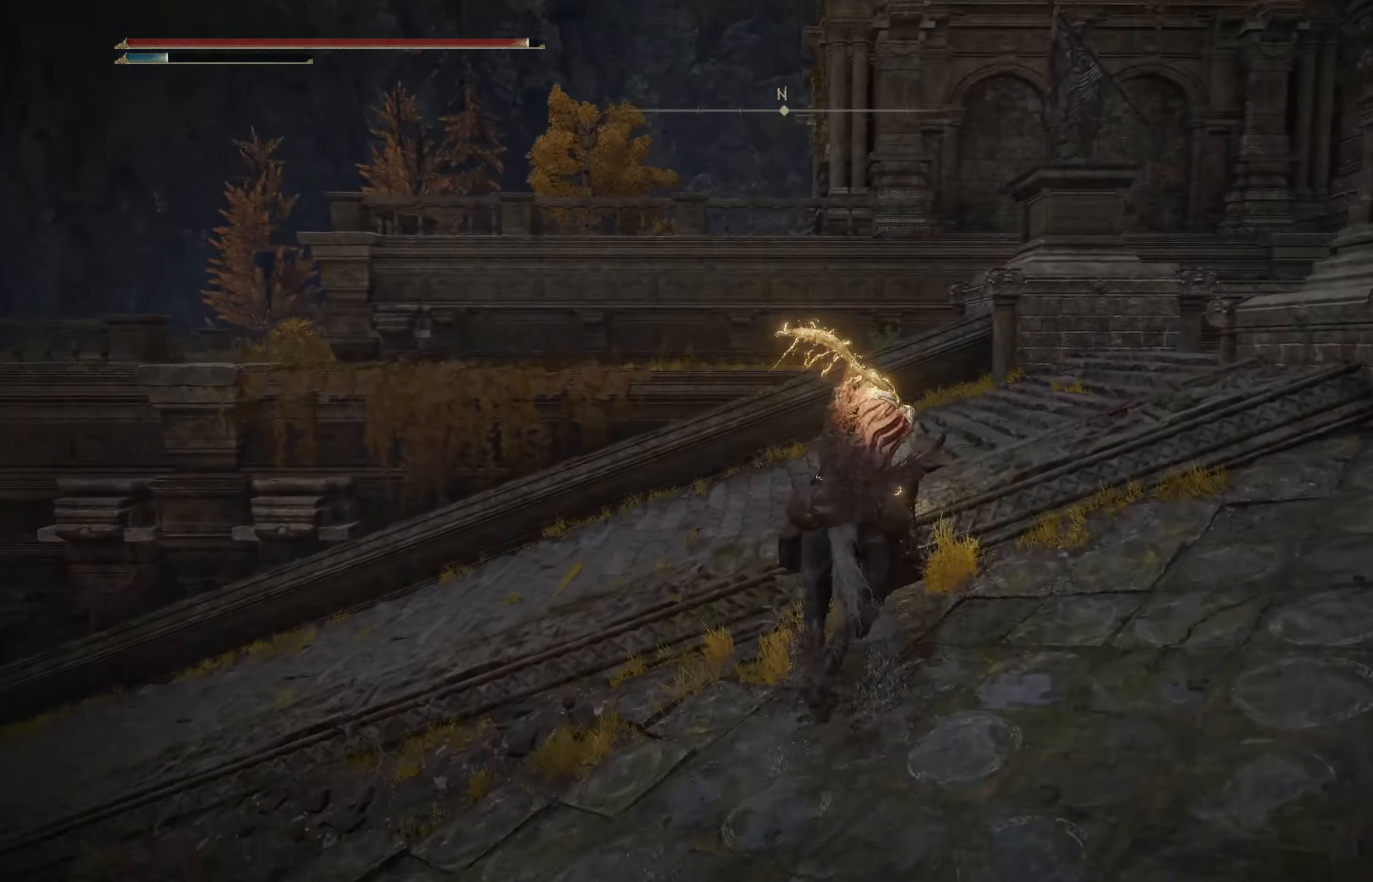
{"buttons": ["B"], "left_stick": "up", "right_stick": "down-left", "events": [[267, "left_stick", "up"]]}
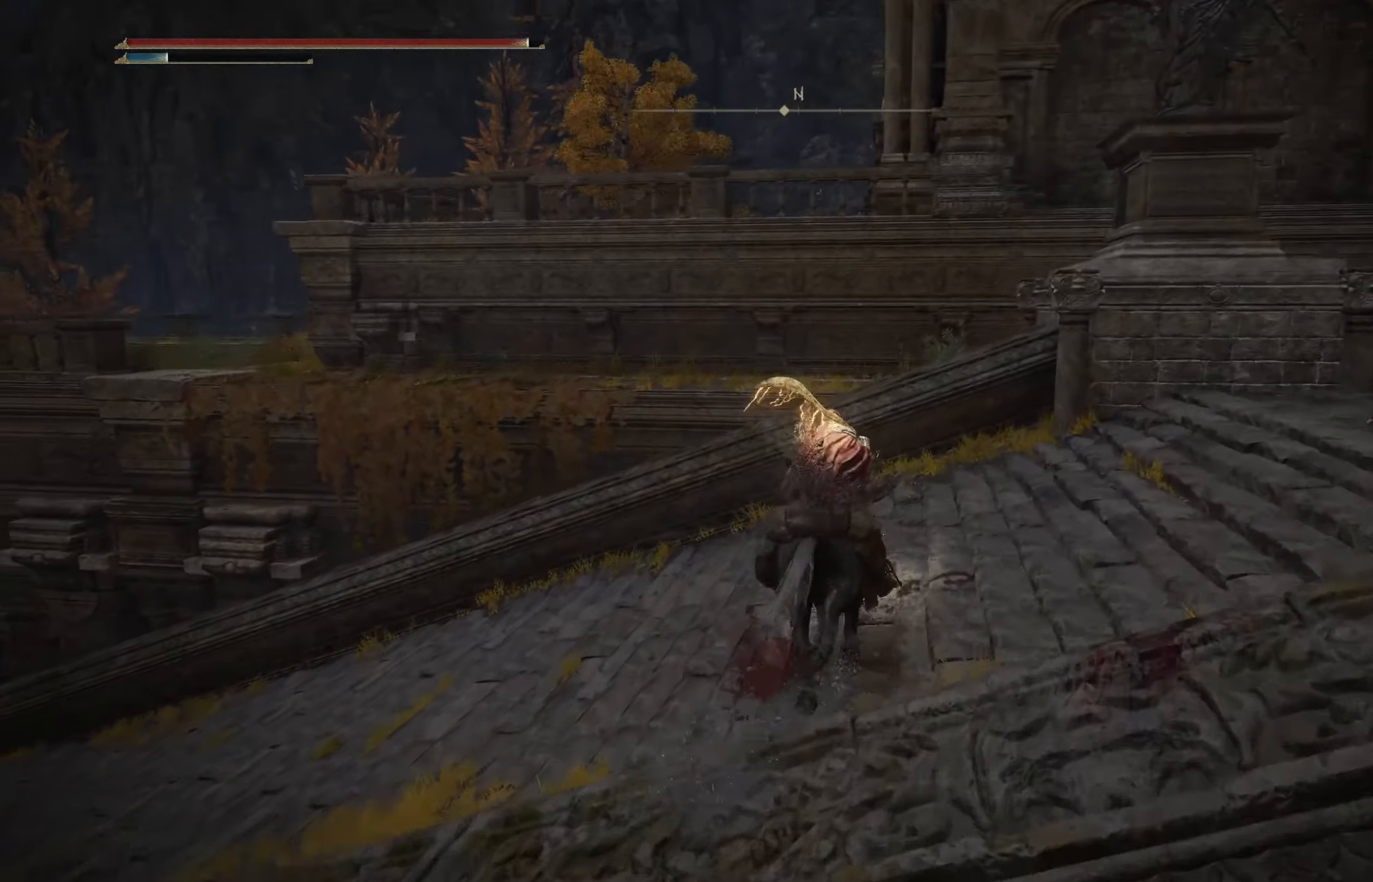
{"buttons": ["B"], "left_stick": "up", "right_stick": "down-left", "events": [[200, "A", "down"], [333, "A", "up"]]}
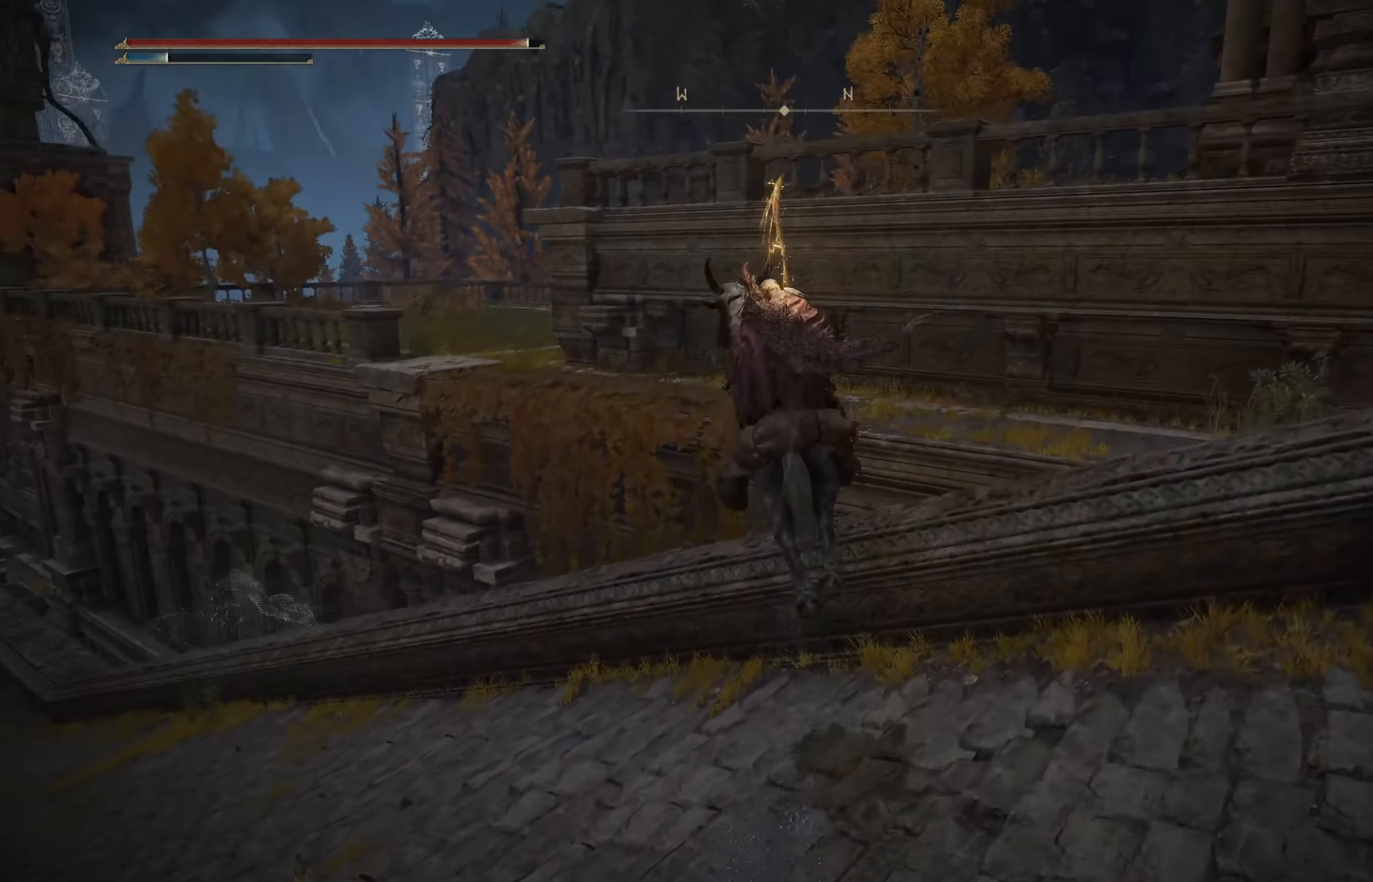
{"buttons": ["B"], "left_stick": "up", "right_stick": "center", "events": [[66, "A", "down"], [216, "A", "up"], [233, "right_stick", "center"]]}
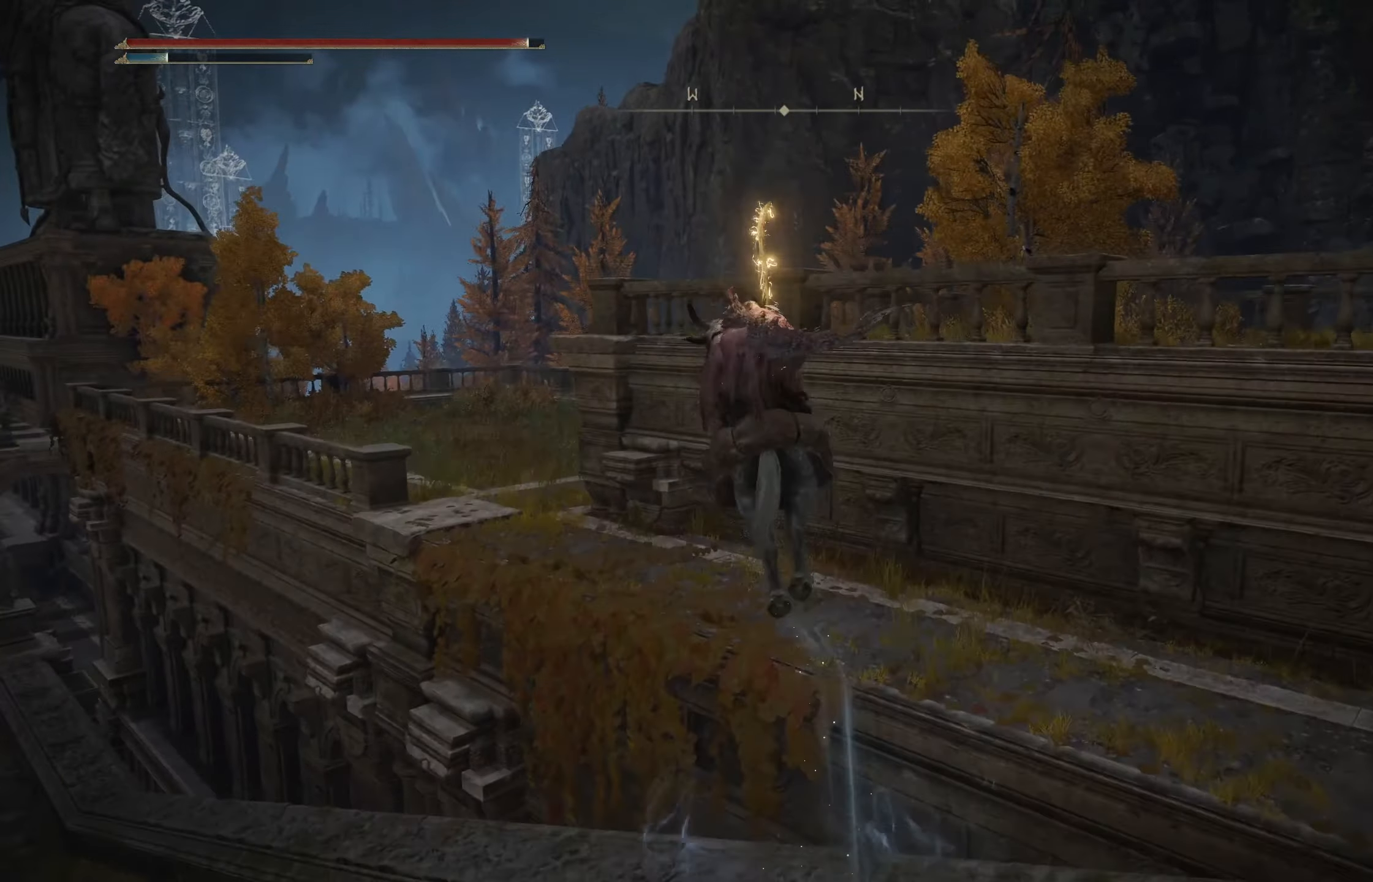
{"buttons": [], "left_stick": "up-left", "right_stick": "center", "events": [[66, "right_stick", "down-left"], [183, "left_stick", "up-left"], [200, "B", "up"], [316, "right_stick", "center"]]}
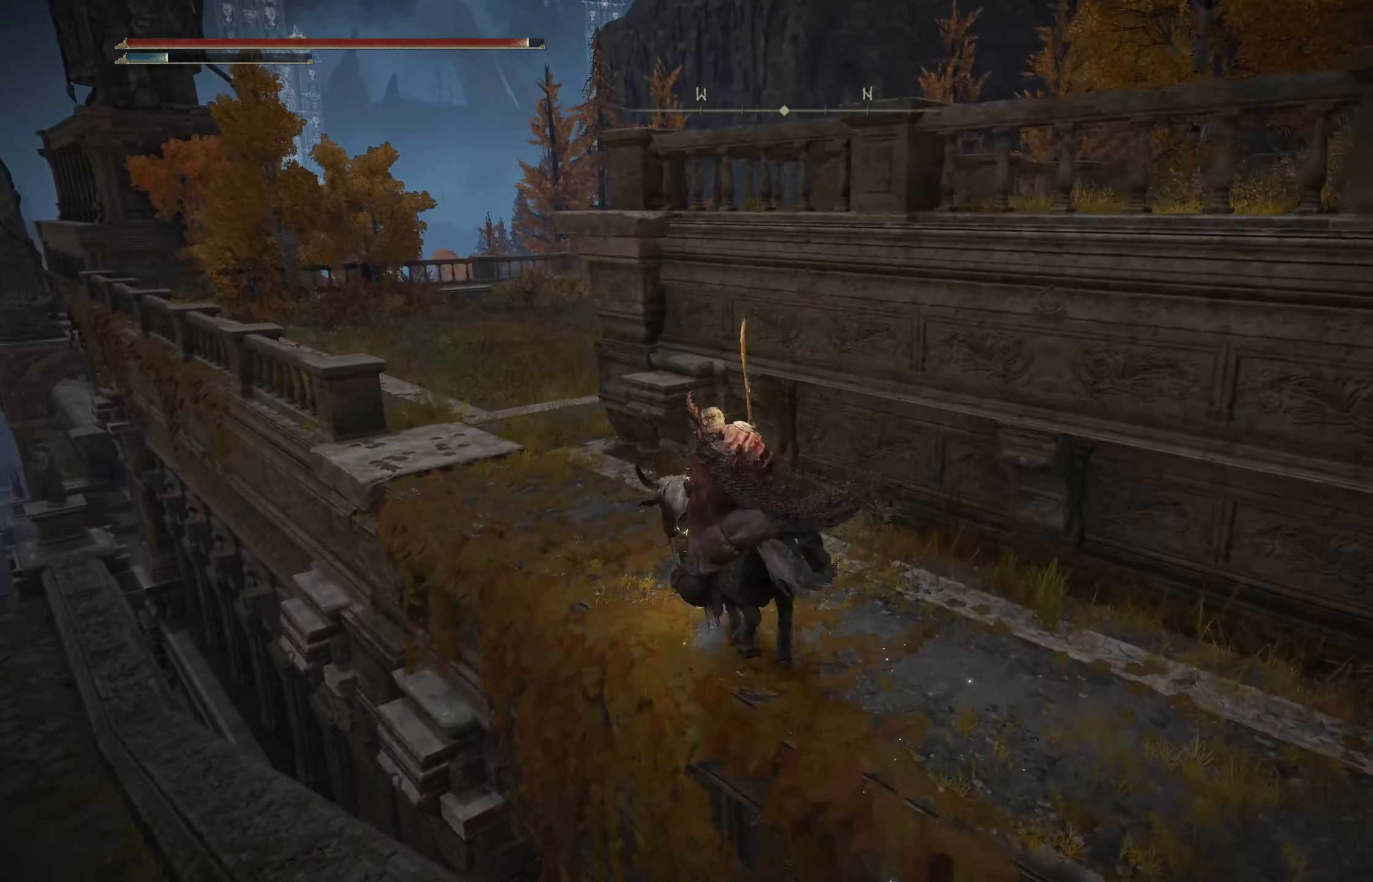
{"buttons": ["B"], "left_stick": "up-left", "right_stick": "down-right", "events": [[50, "B", "down"], [133, "right_stick", "down"], [283, "right_stick", "down-right"]]}
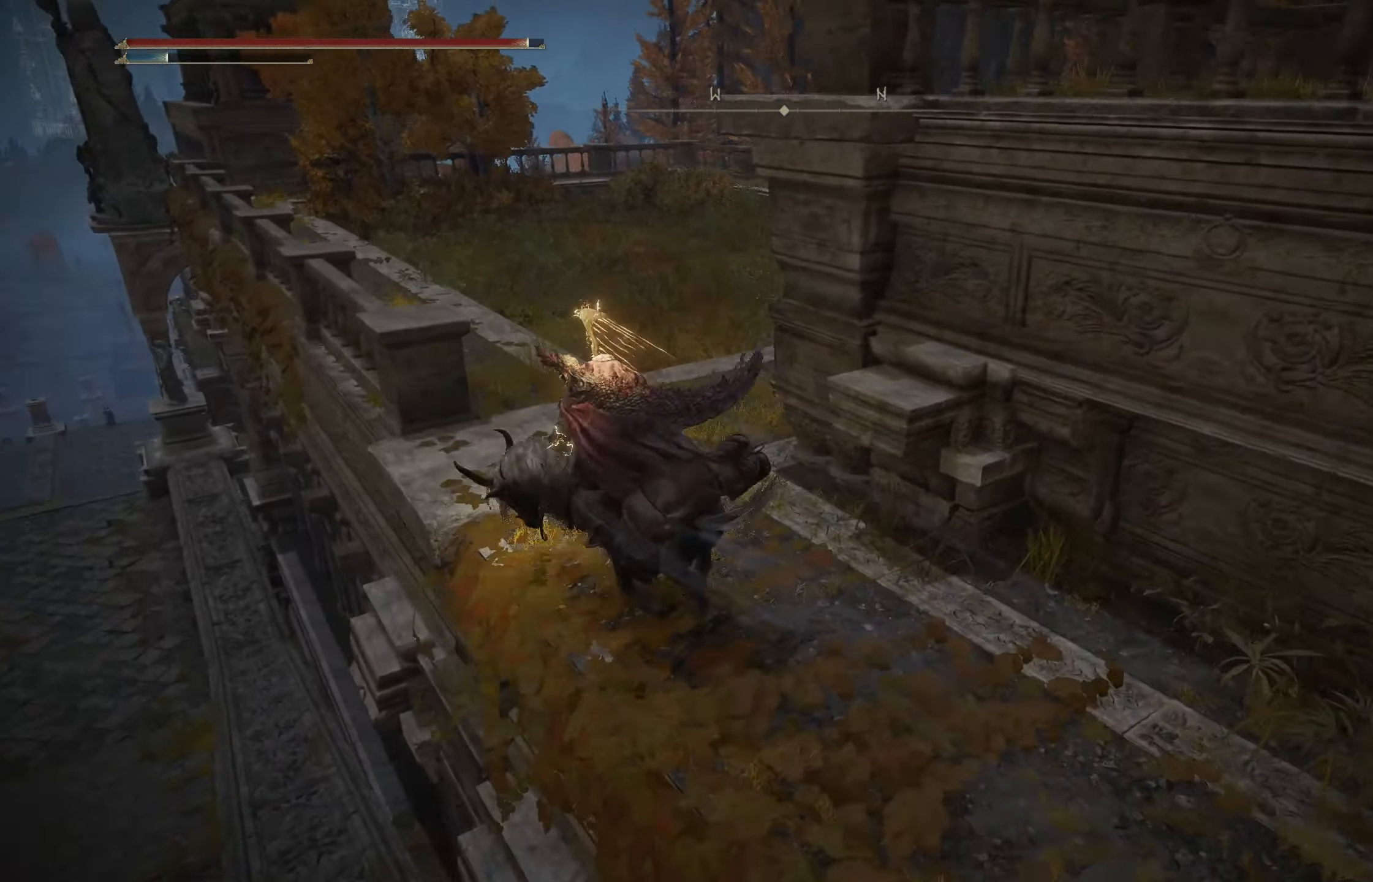
{"buttons": ["B"], "left_stick": "up", "right_stick": "down-right", "events": [[250, "left_stick", "up"]]}
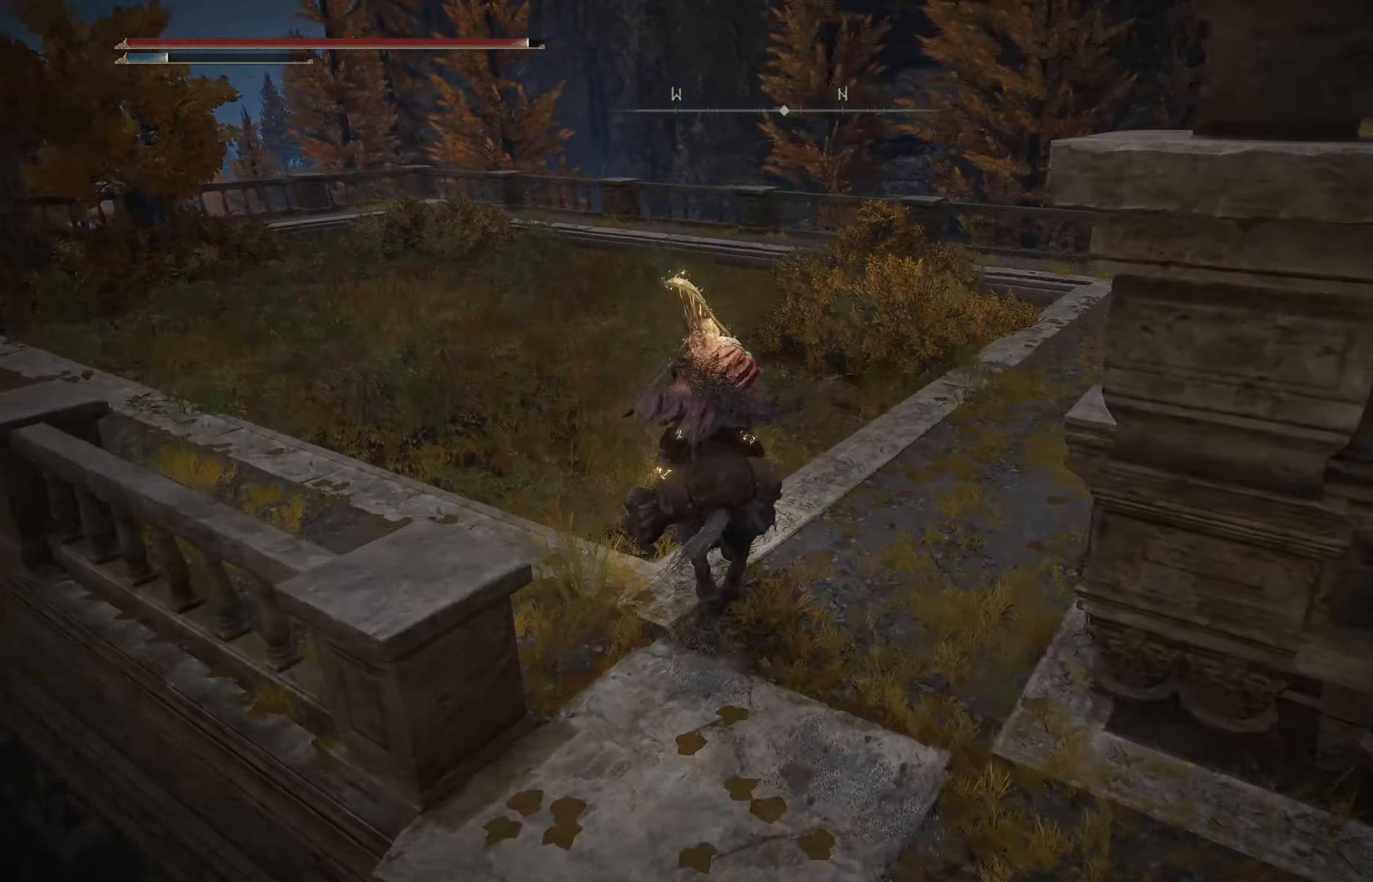
{"buttons": ["B"], "left_stick": "up", "right_stick": "down", "events": [[433, "right_stick", "down"]]}
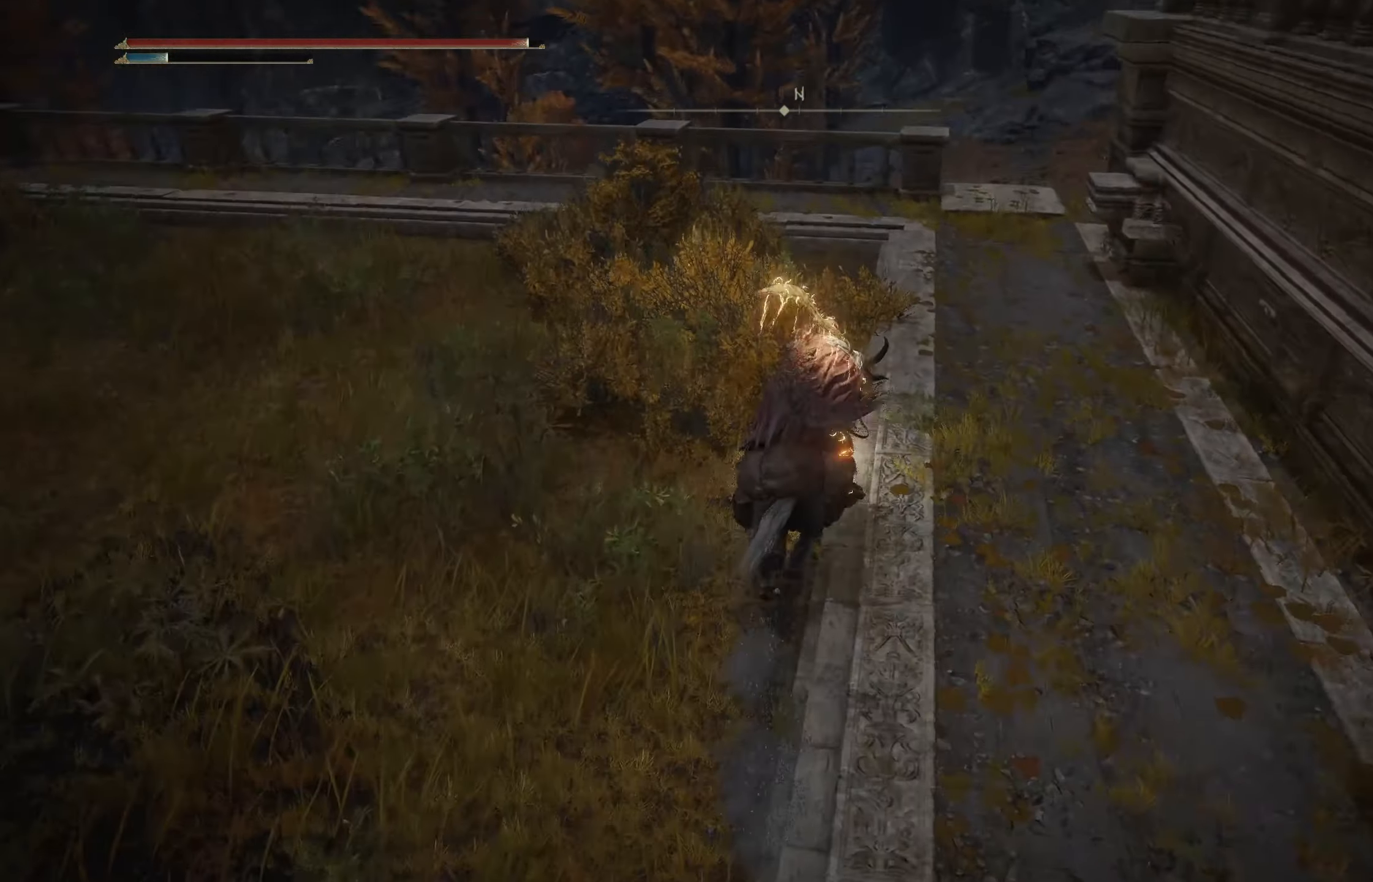
{"buttons": [], "left_stick": "up", "right_stick": "down", "events": [[316, "B", "up"], [383, "R1", "down"], [483, "R1", "up"]]}
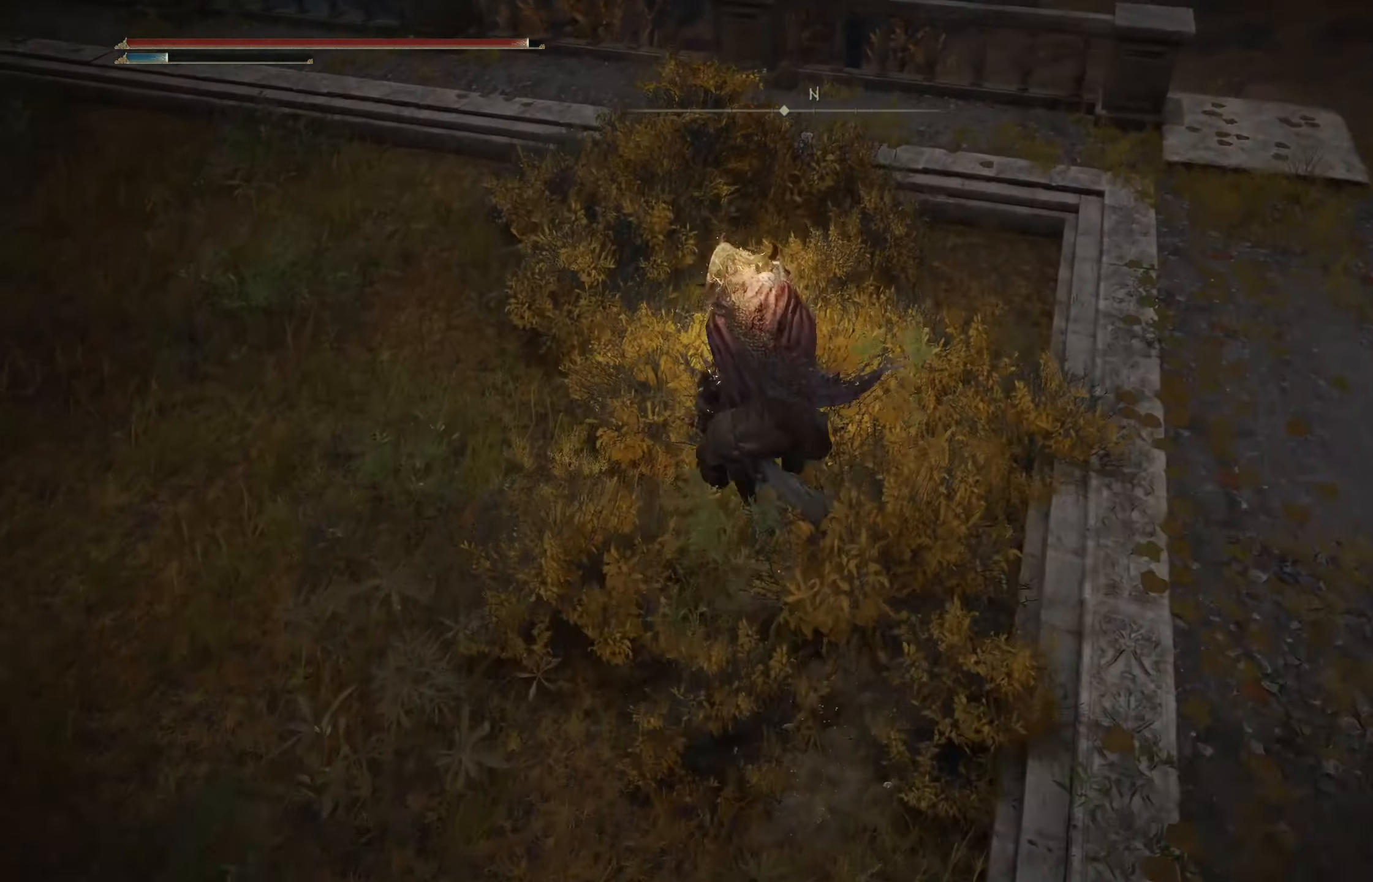
{"buttons": [], "left_stick": "center", "right_stick": "down-right", "events": [[233, "left_stick", "center"], [283, "right_stick", "down-right"]]}
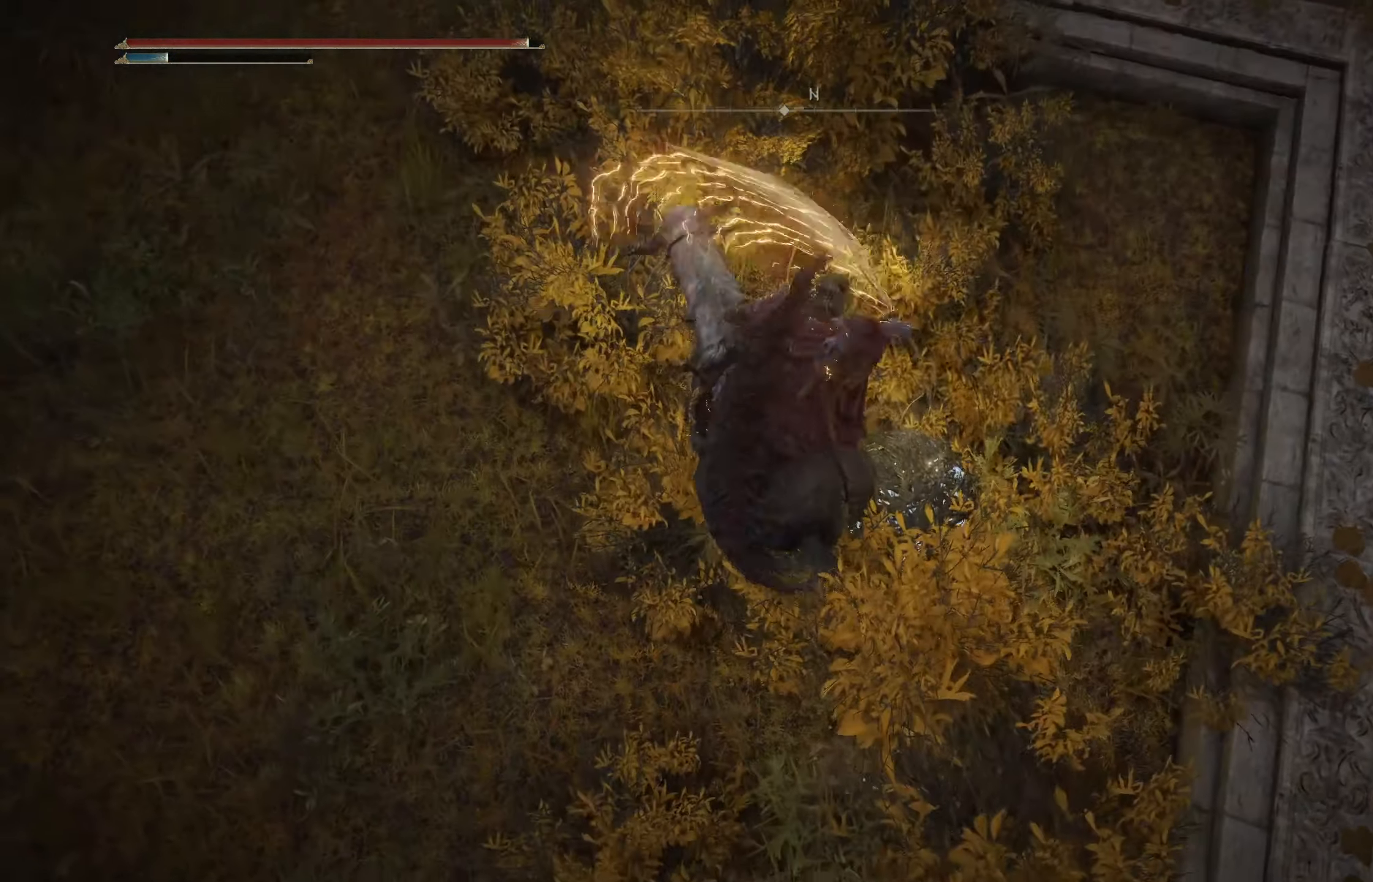
{"buttons": ["R1"], "left_stick": "center", "right_stick": "down-right", "events": [[166, "left_stick", "right"], [216, "R1", "down"], [333, "R1", "up"], [400, "R1", "down"], [433, "left_stick", "center"]]}
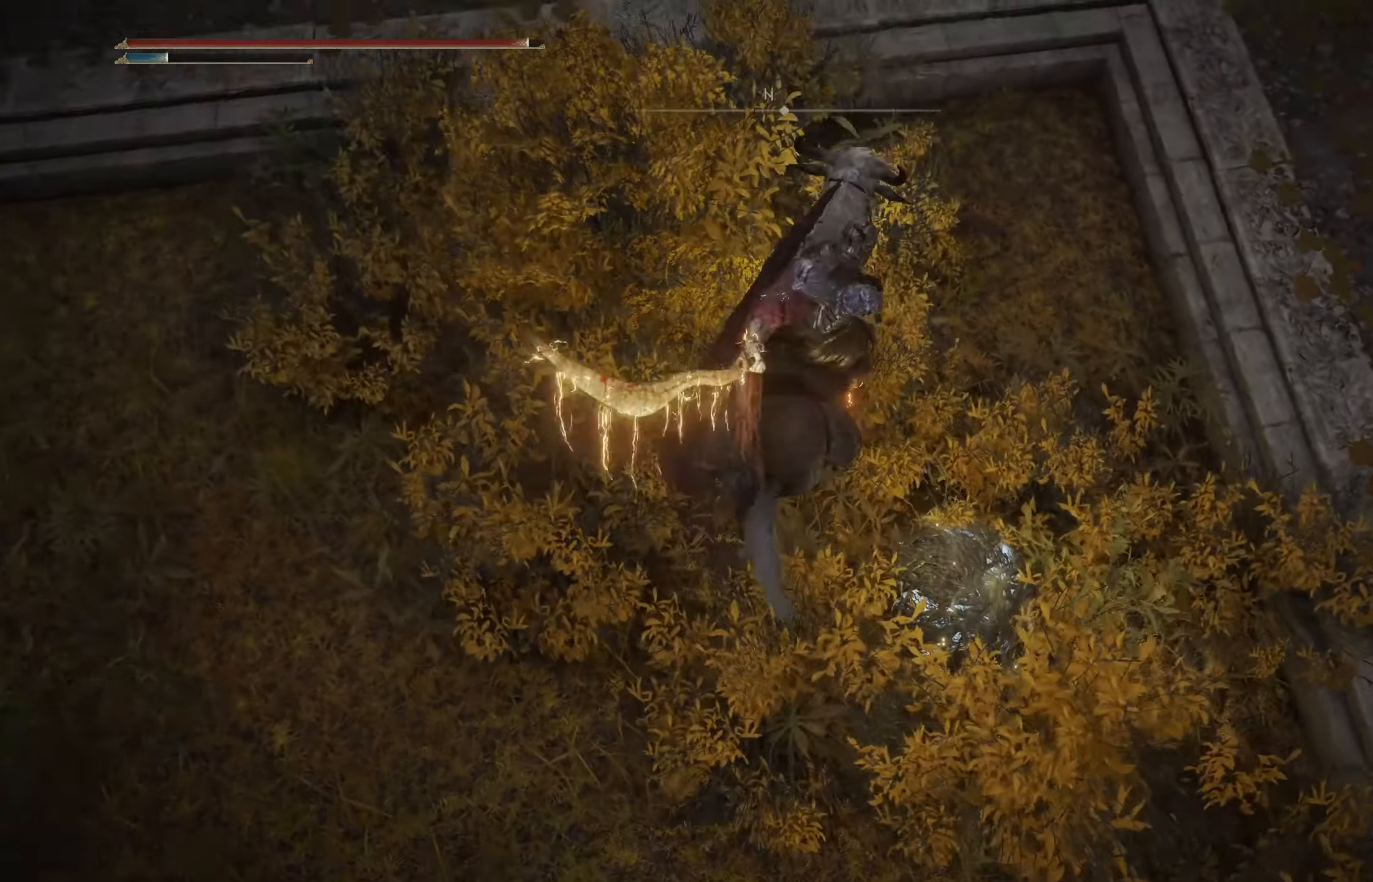
{"buttons": [], "left_stick": "down-right", "right_stick": "down-right", "events": [[16, "left_stick", "right"], [33, "R1", "up"], [66, "left_stick", "down-right"], [116, "R1", "down"], [216, "R1", "up"]]}
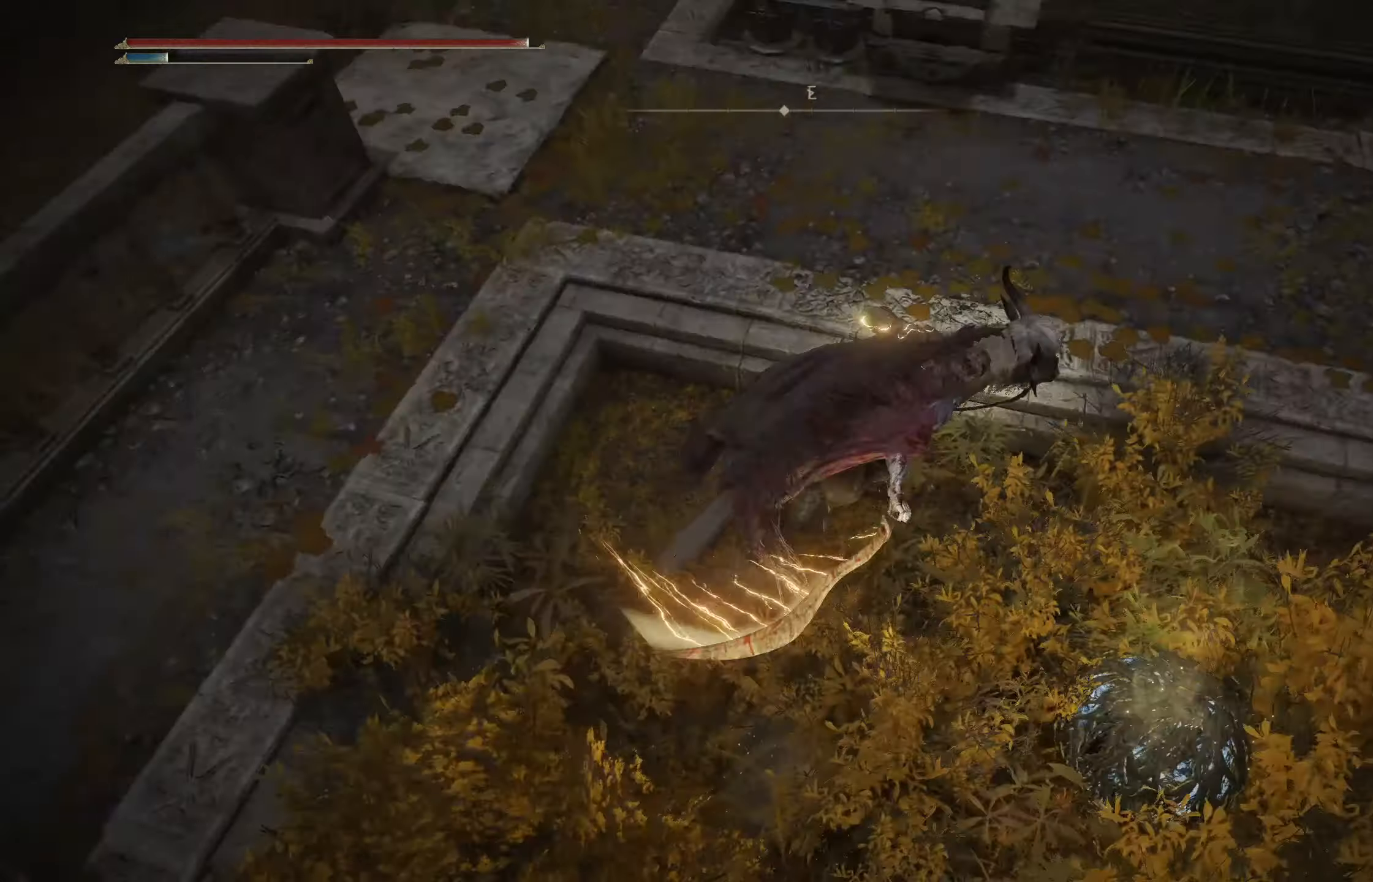
{"buttons": [], "left_stick": "right", "right_stick": "down-right", "events": [[267, "left_stick", "center"], [333, "R1", "down"], [450, "R1", "up"], [467, "left_stick", "right"]]}
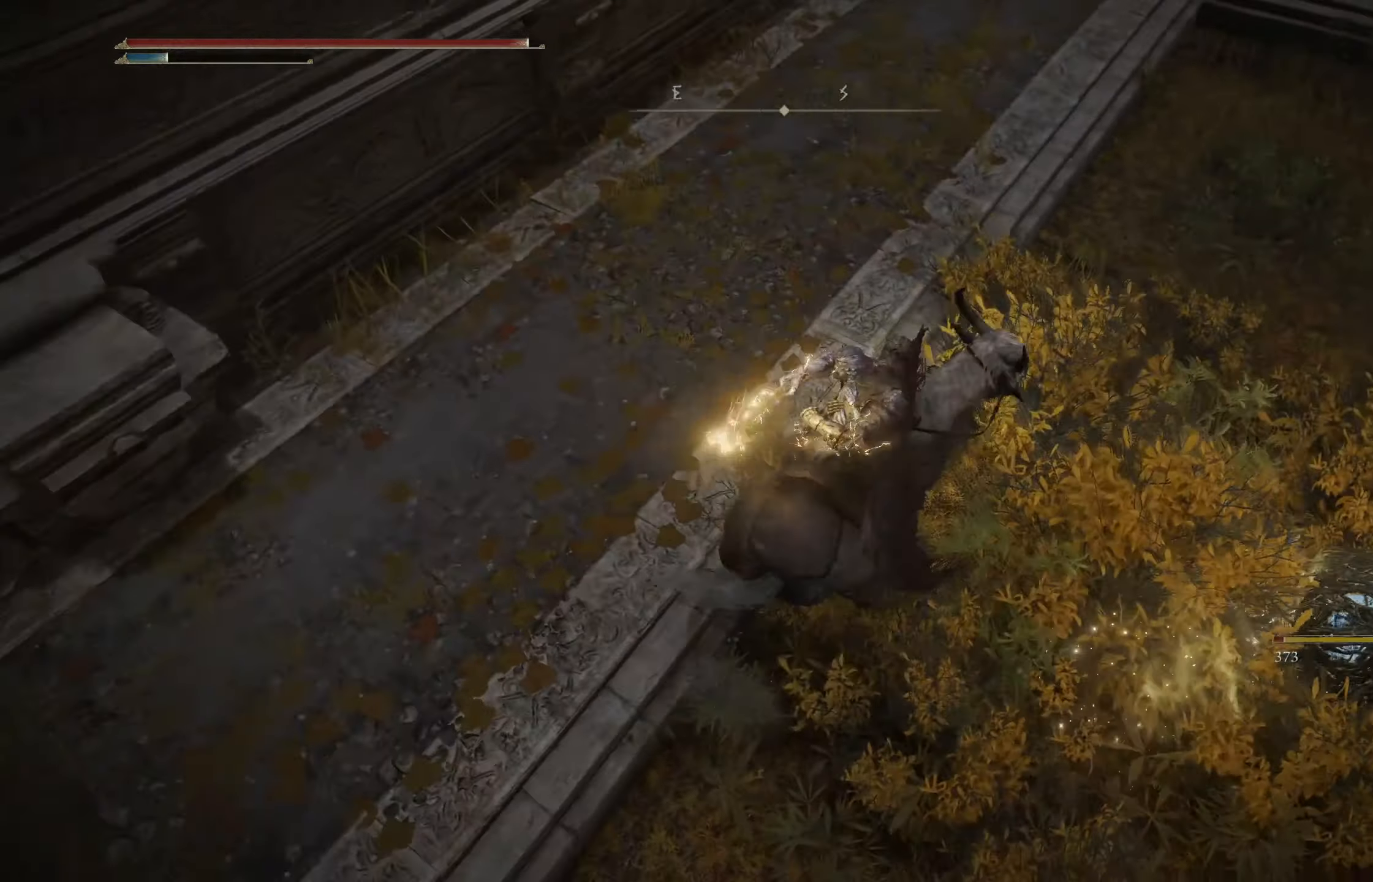
{"buttons": [], "left_stick": "up", "right_stick": "down-right", "events": [[100, "left_stick", "up-right"], [133, "R1", "down"], [250, "R1", "up"], [350, "R1", "down"], [350, "left_stick", "up"], [450, "R1", "up"]]}
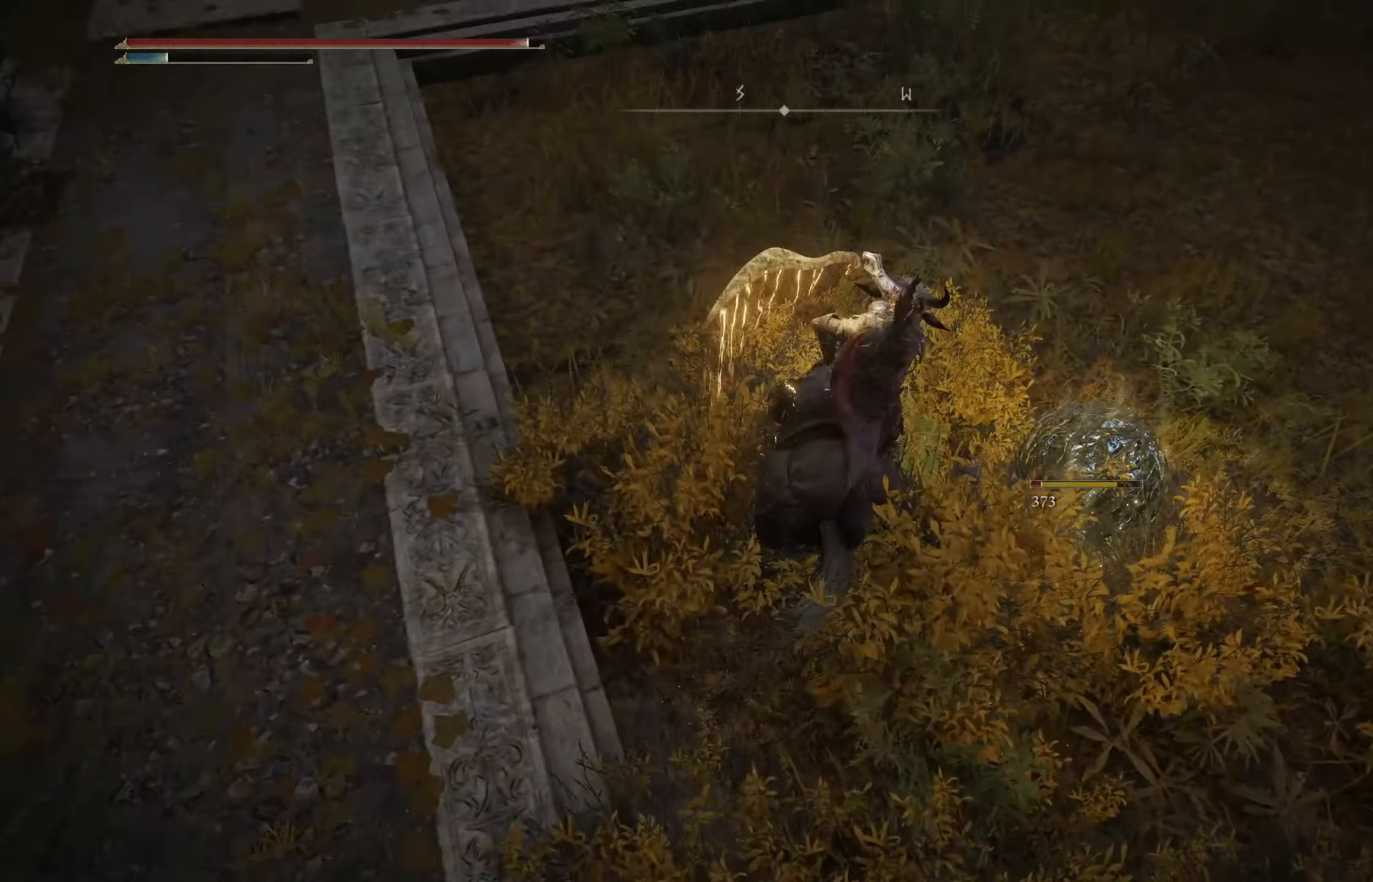
{"buttons": [], "left_stick": "right", "right_stick": "down-right", "events": [[50, "left_stick", "center"], [300, "left_stick", "right"]]}
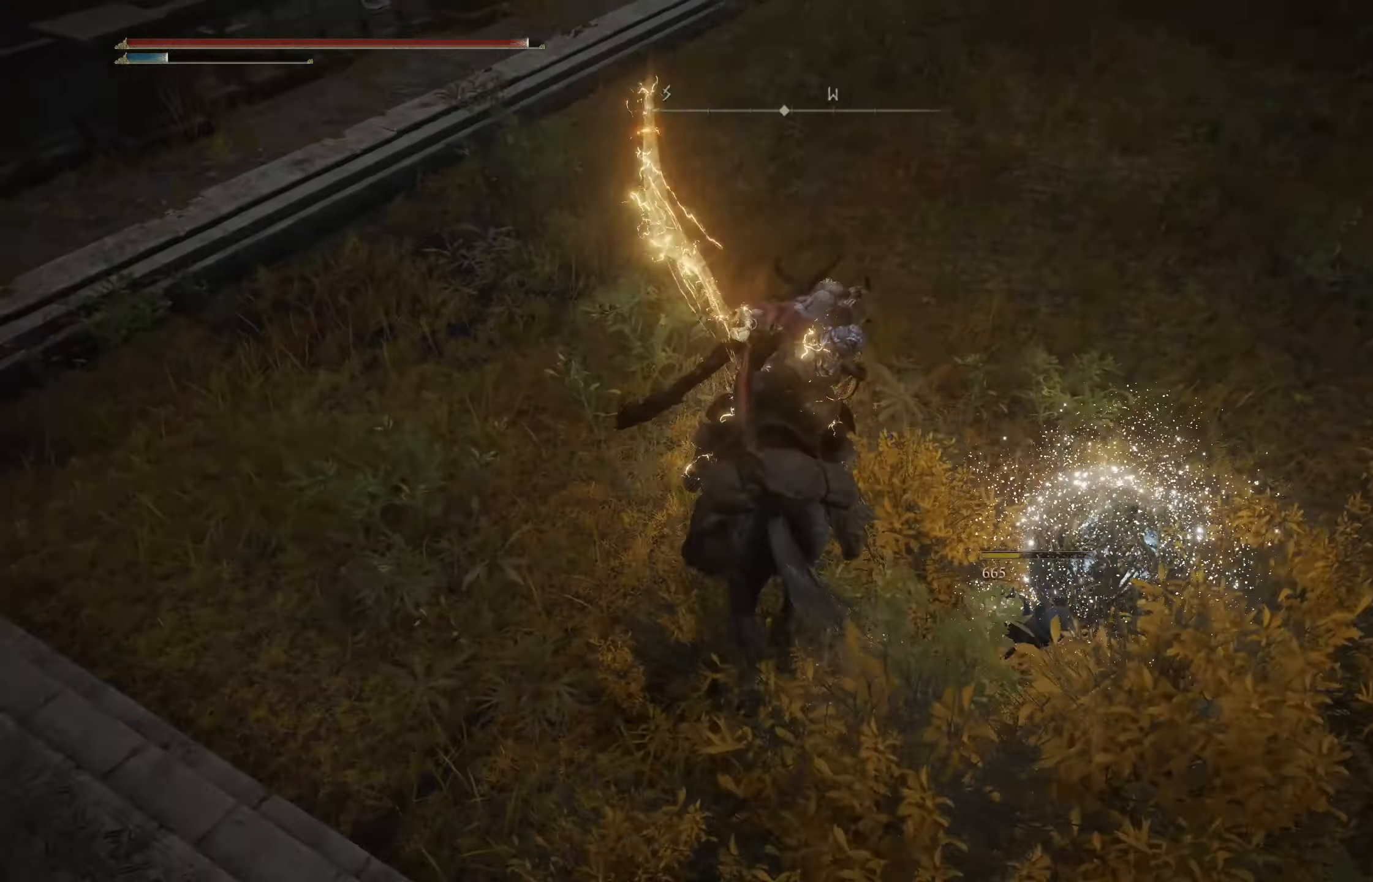
{"buttons": [], "left_stick": "up-right", "right_stick": "center", "events": [[150, "right_stick", "up-right"], [183, "left_stick", "up-right"], [350, "right_stick", "center"]]}
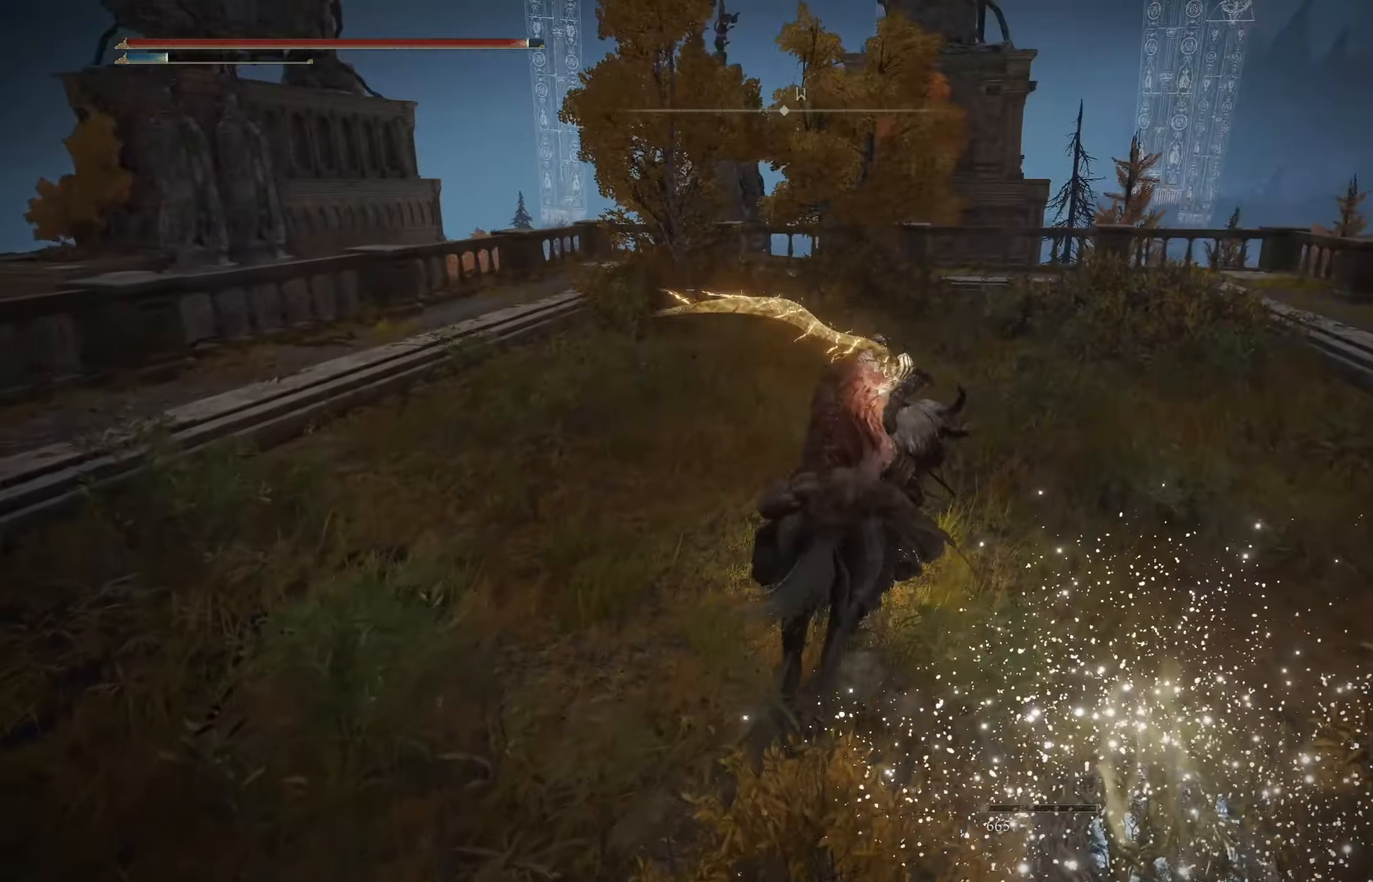
{"buttons": [], "left_stick": "up-right", "right_stick": "center", "events": []}
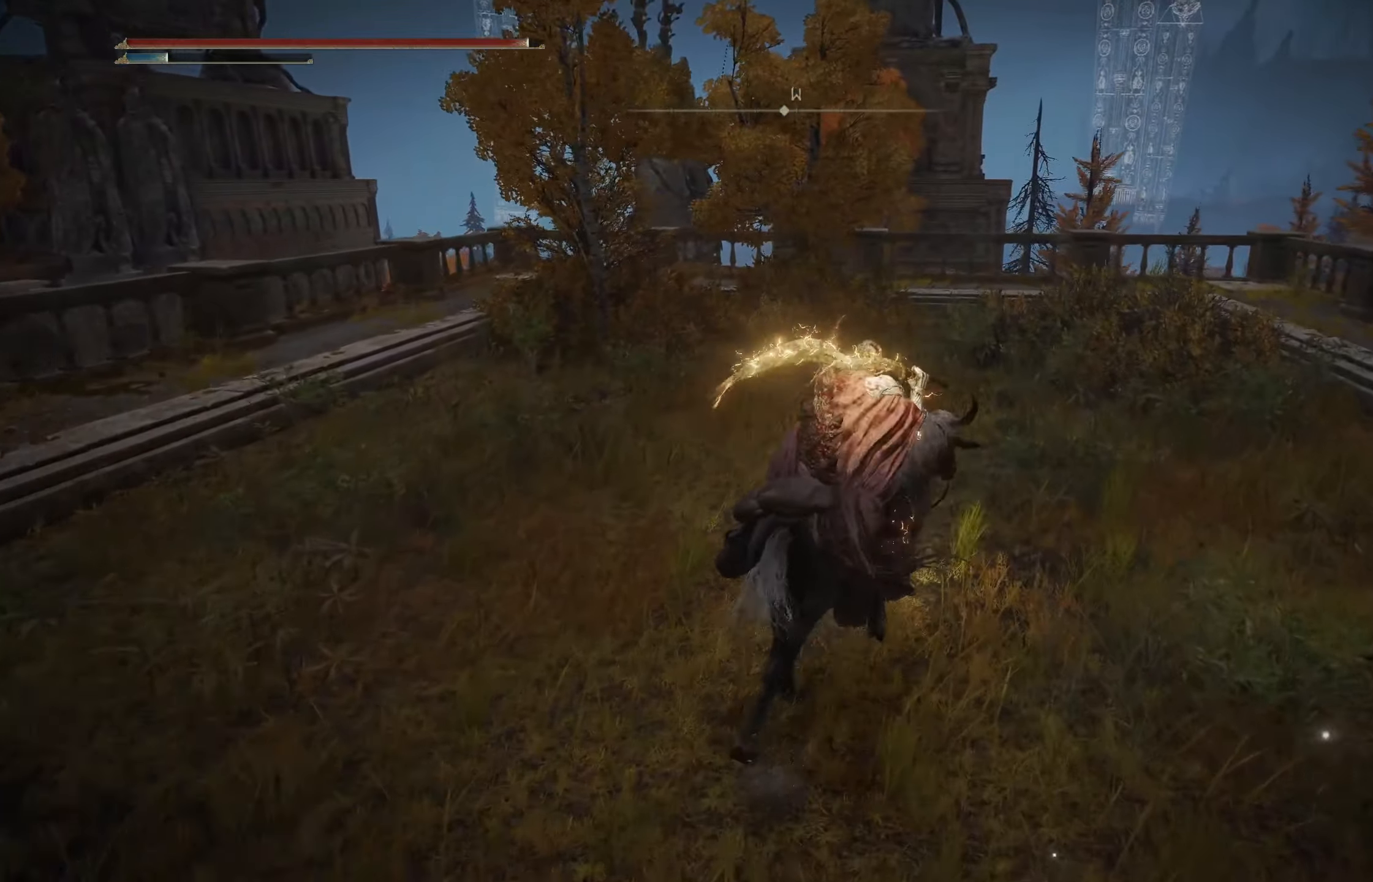
{"buttons": ["B"], "left_stick": "up-right", "right_stick": "down-left", "events": [[17, "B", "down"], [417, "right_stick", "down-left"]]}
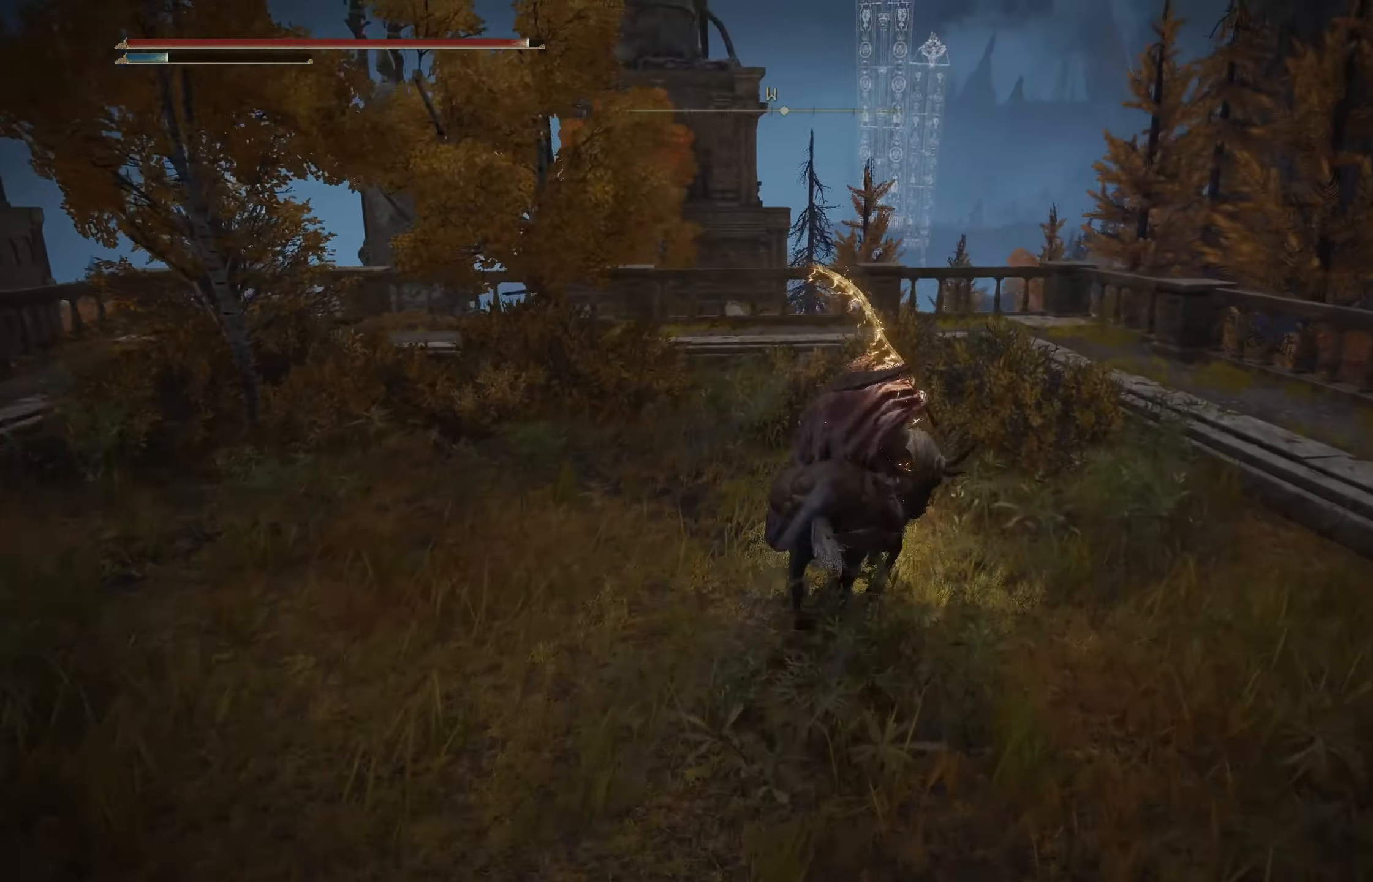
{"buttons": ["B"], "left_stick": "up", "right_stick": "down-left", "events": [[133, "left_stick", "up"]]}
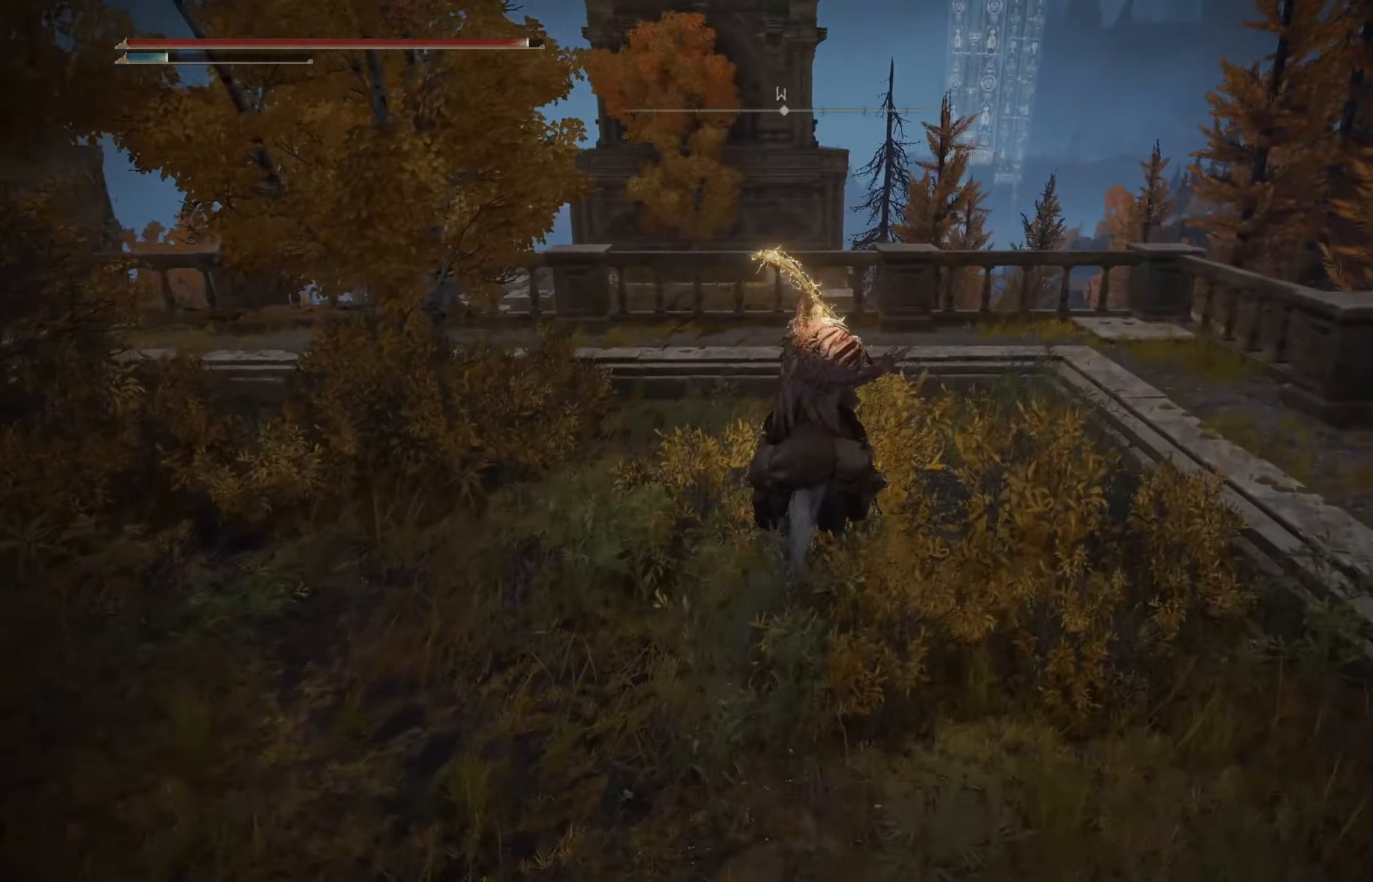
{"buttons": ["B"], "left_stick": "up", "right_stick": "down", "events": [[467, "right_stick", "down"]]}
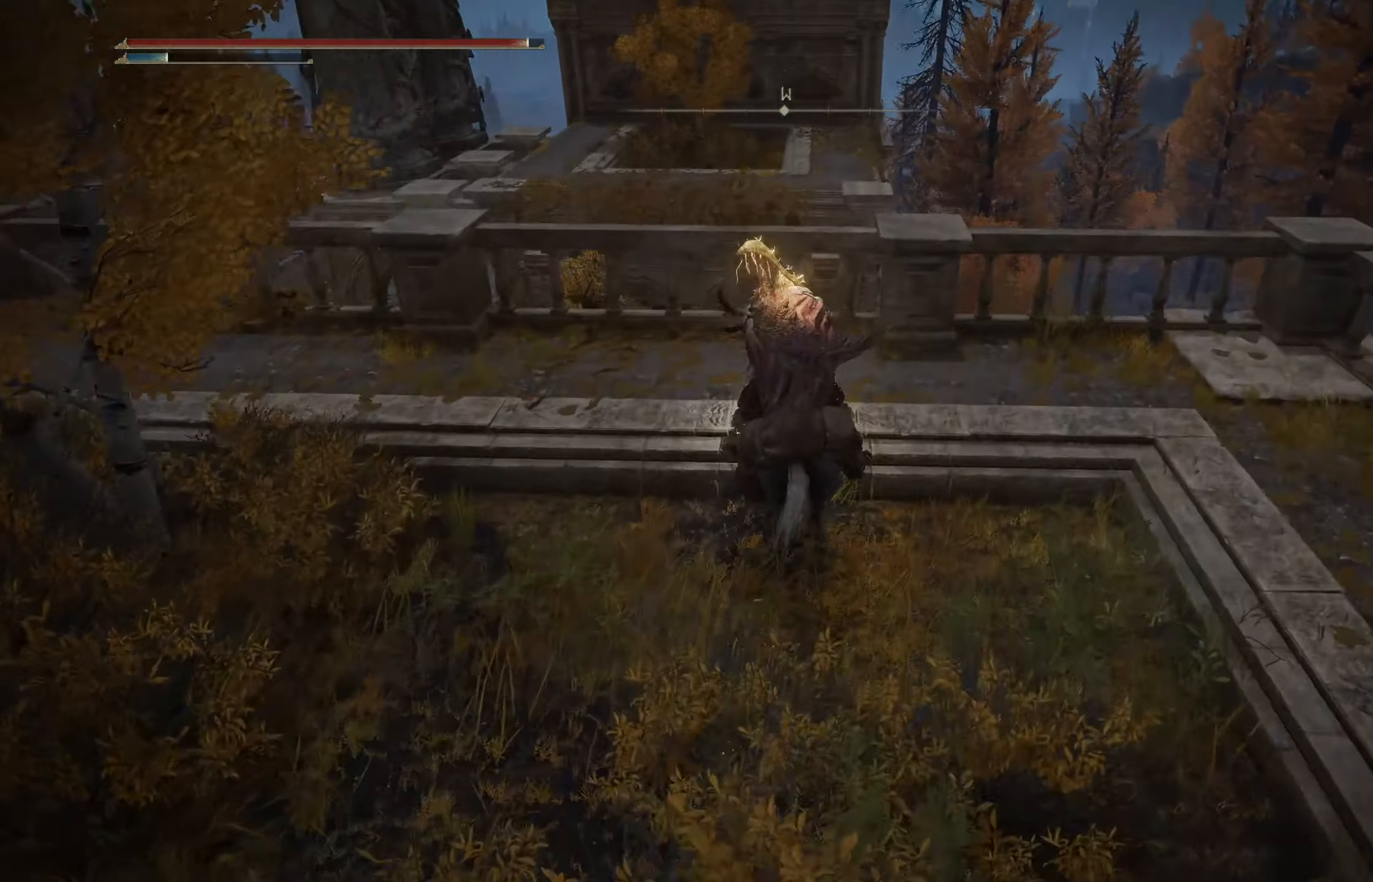
{"buttons": ["B"], "left_stick": "up-left", "right_stick": "down", "events": [[33, "A", "down"], [167, "A", "up"], [433, "left_stick", "up-left"]]}
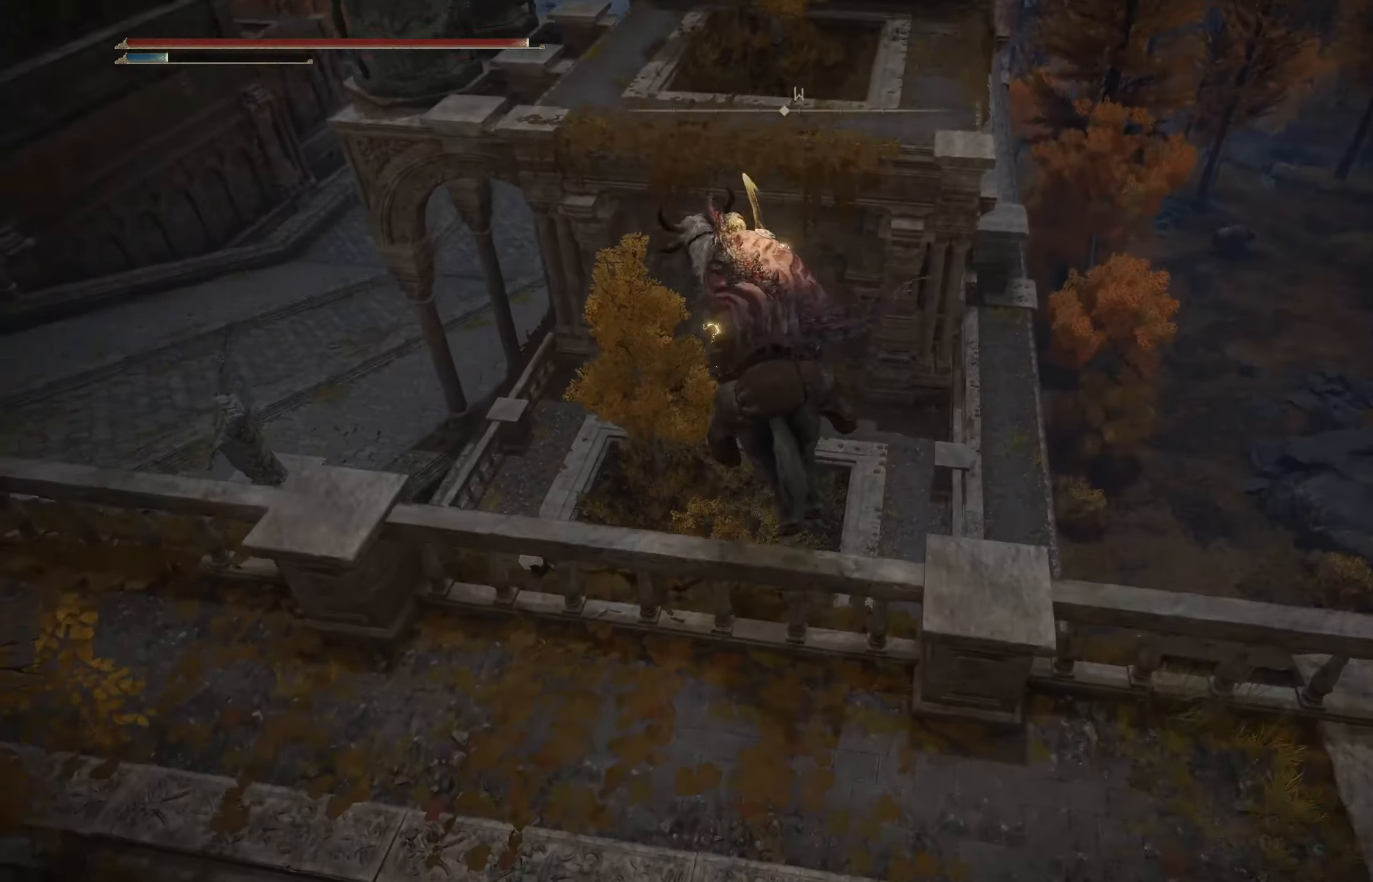
{"buttons": ["B"], "left_stick": "up-left", "right_stick": "down-left", "events": [[350, "right_stick", "down-left"]]}